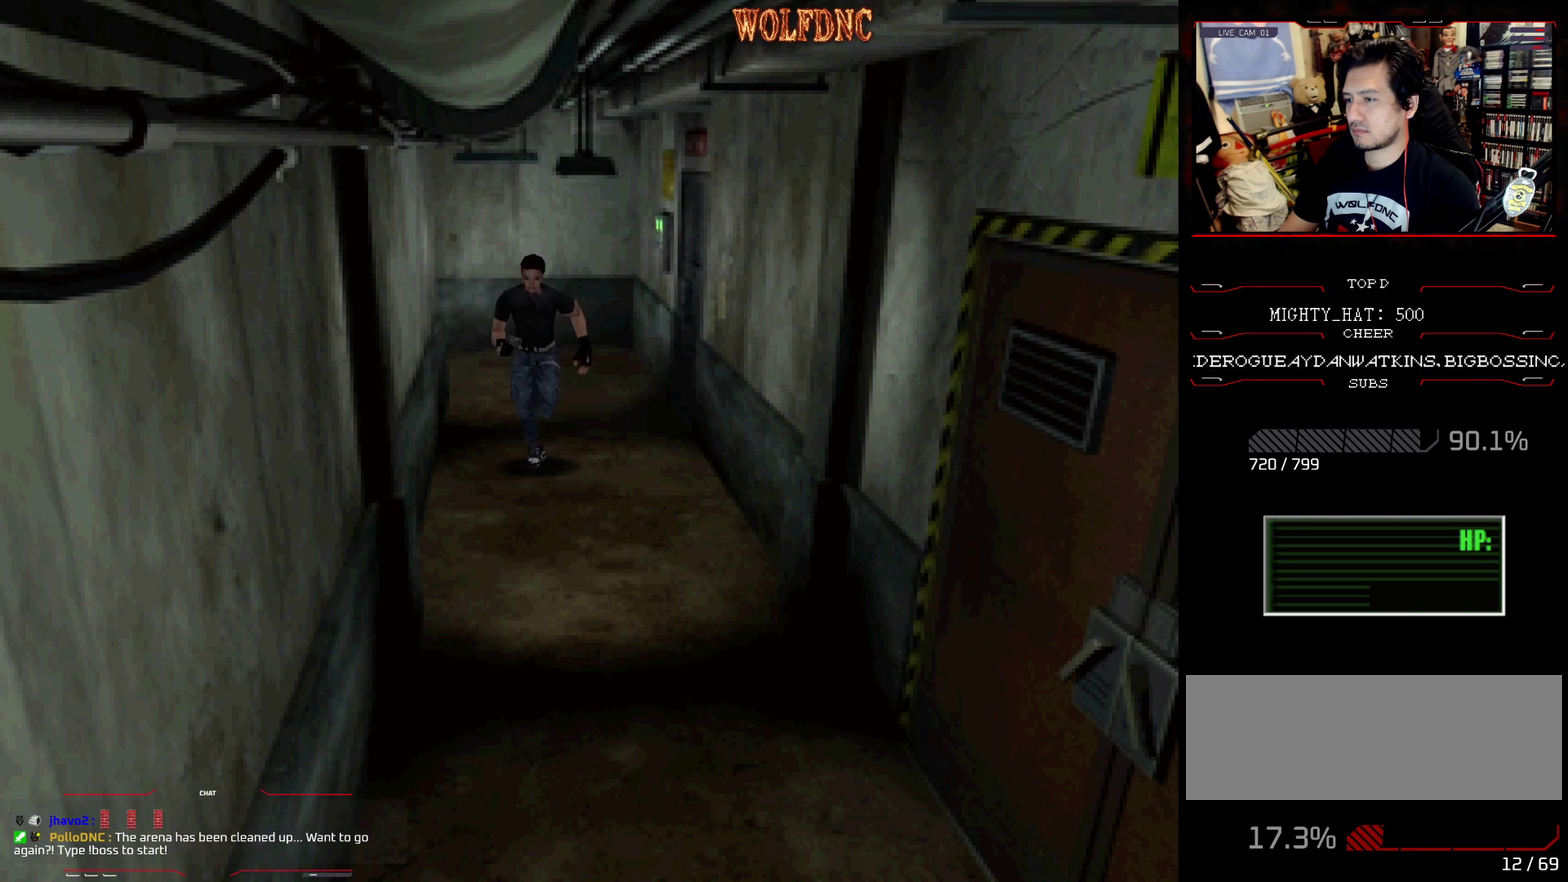
Gameplay with a controller (PlayStation layout); each line is a JSON object with the inputs held at the frame after it. "events" lists button and stick changes between this image and that frame as [ms after this image, input, new state], when the widget could be followed in between. Not read: L3 R3.
{"buttons": ["SQUARE", "DPAD_UP"], "events": [[317, "DPAD_LEFT", "down"], [417, "DPAD_LEFT", "up"]]}
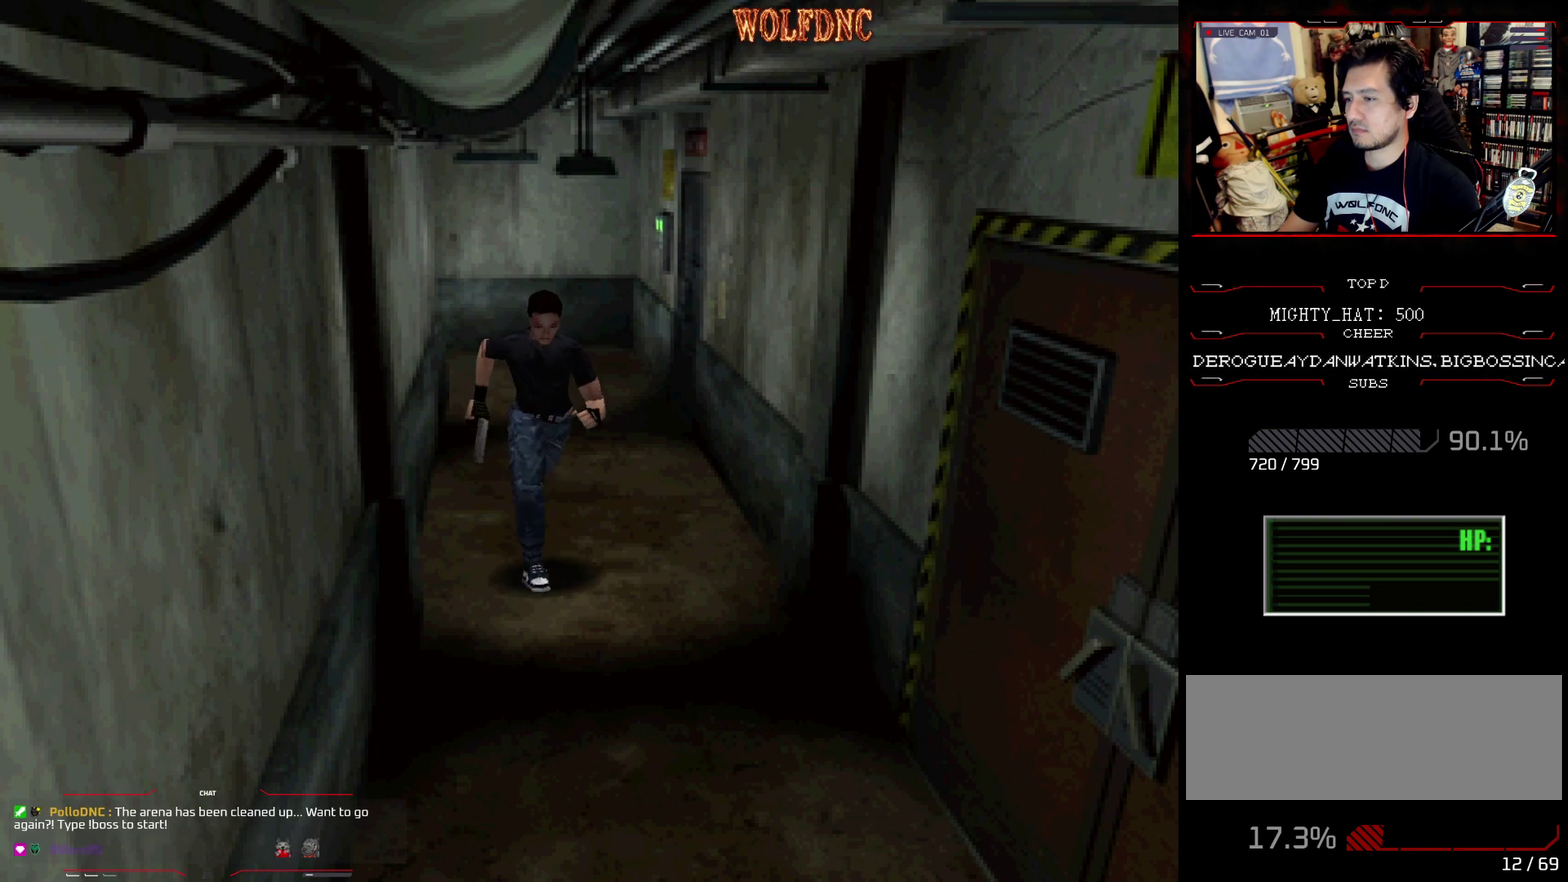
{"buttons": ["SQUARE", "DPAD_UP"], "events": []}
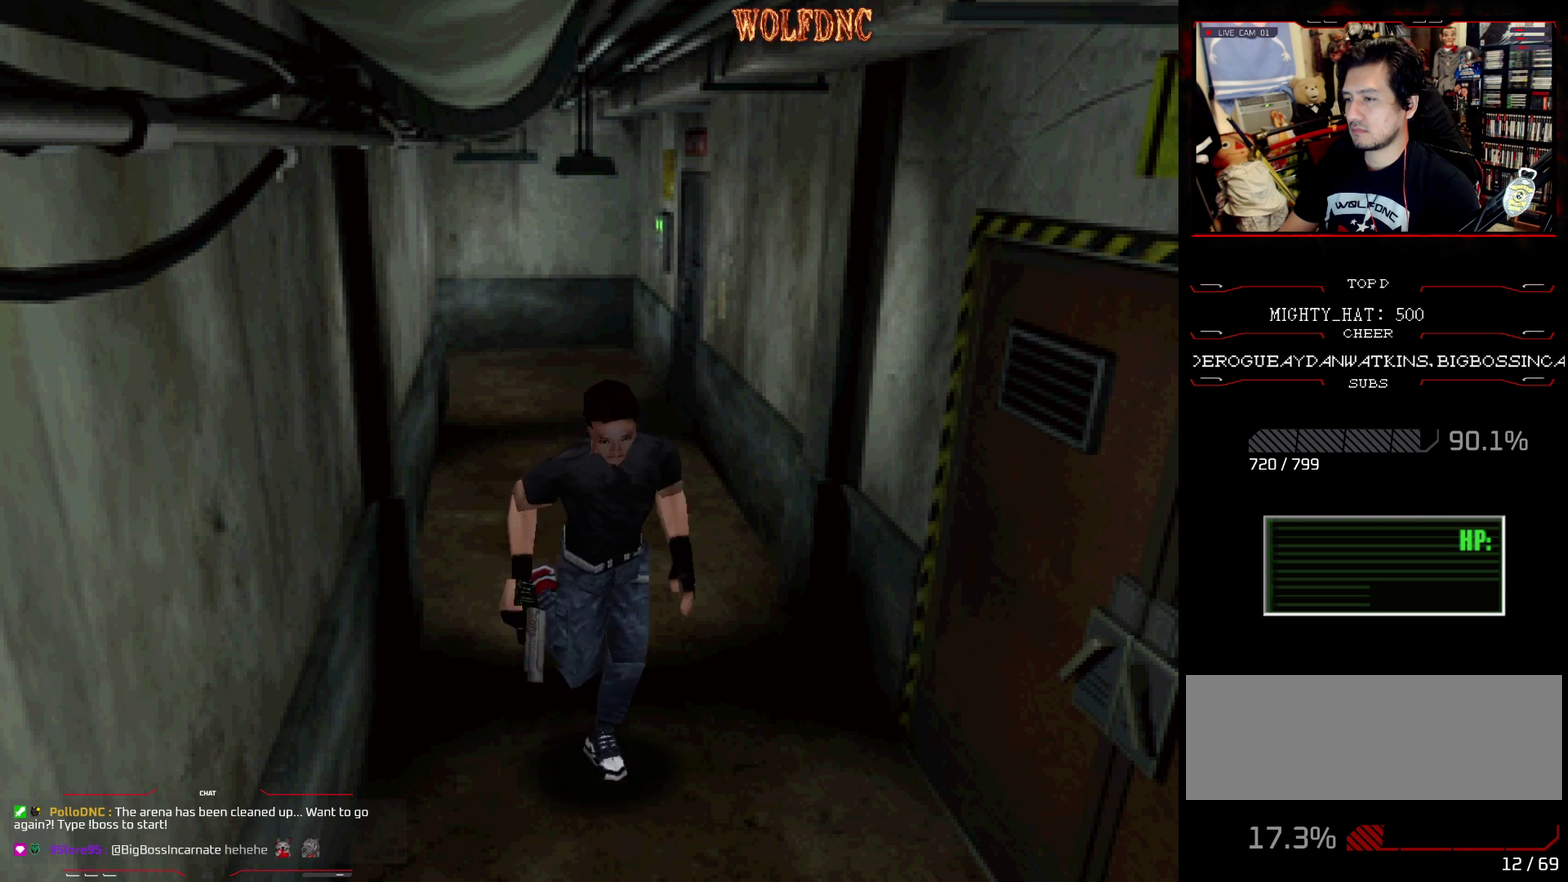
{"buttons": ["SQUARE", "DPAD_UP"], "events": []}
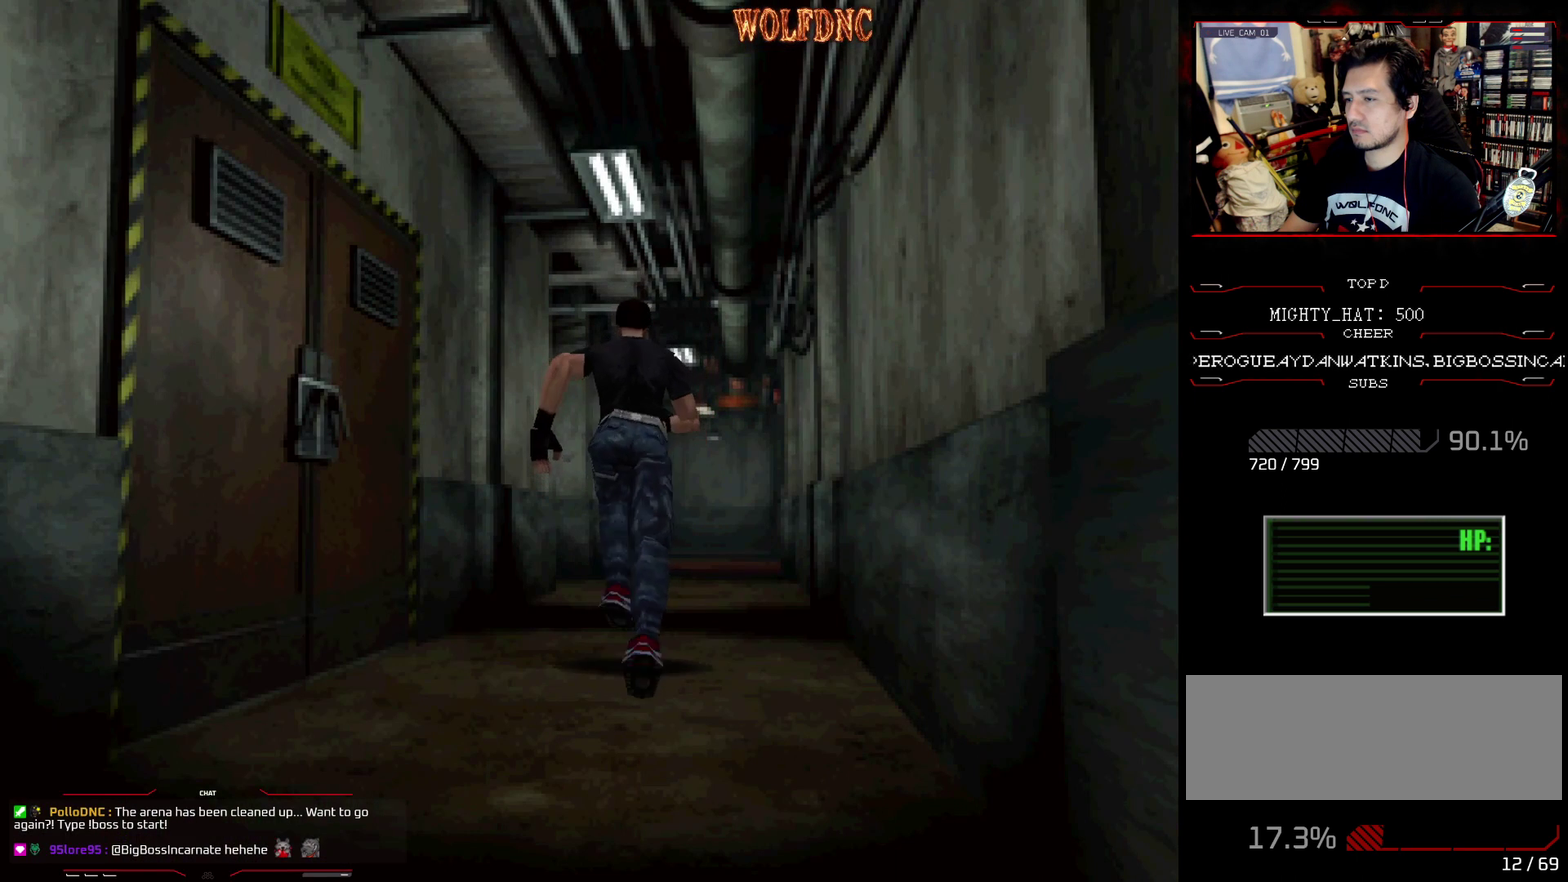
{"buttons": ["SQUARE", "DPAD_UP"], "events": []}
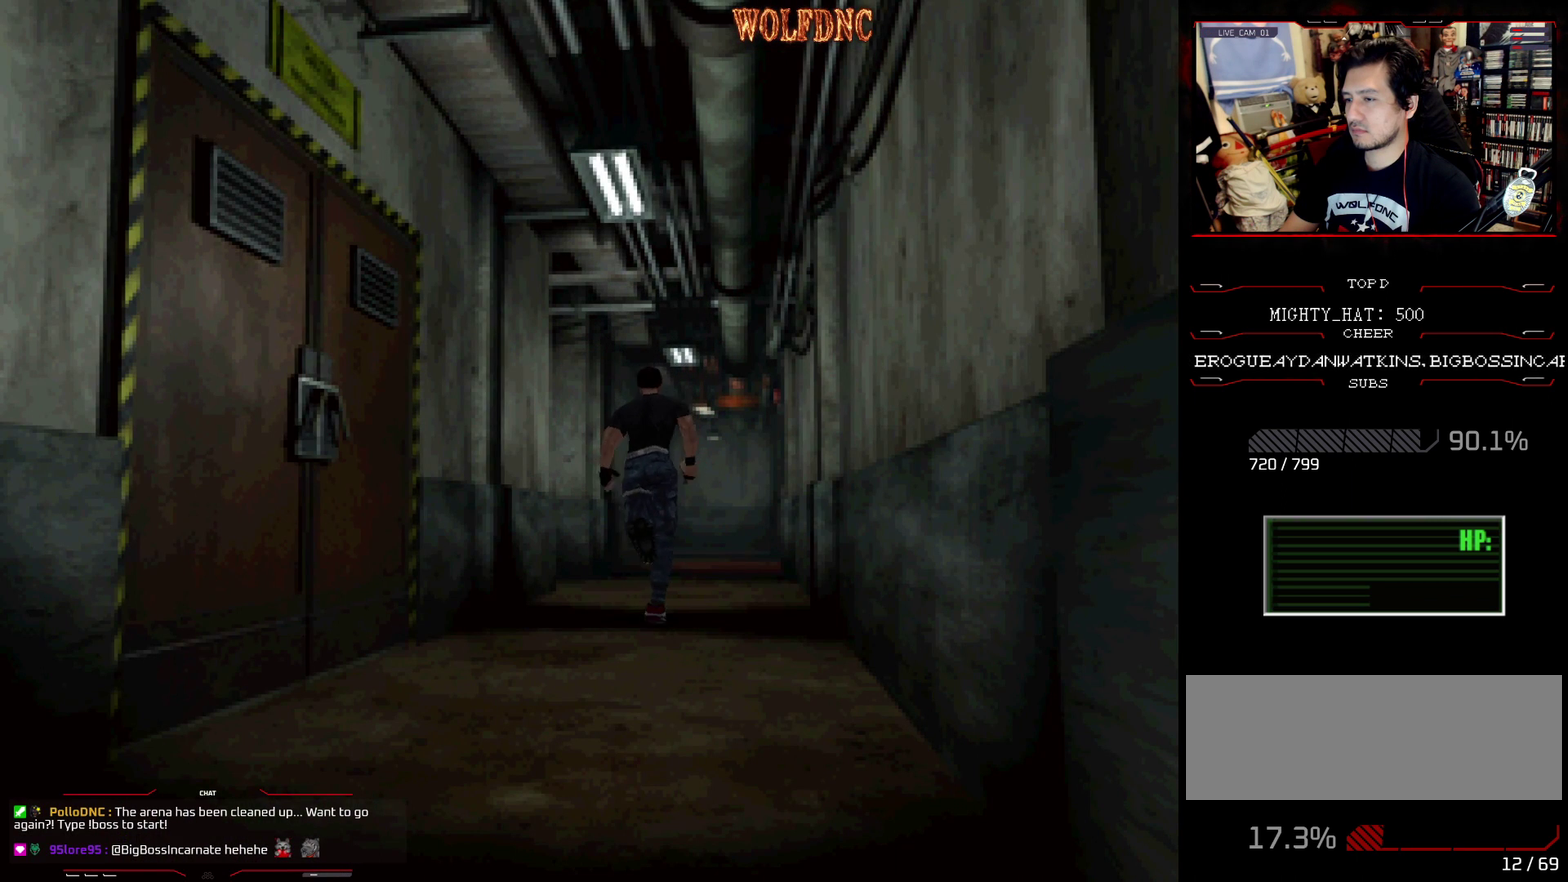
{"buttons": ["SQUARE", "DPAD_UP"], "events": []}
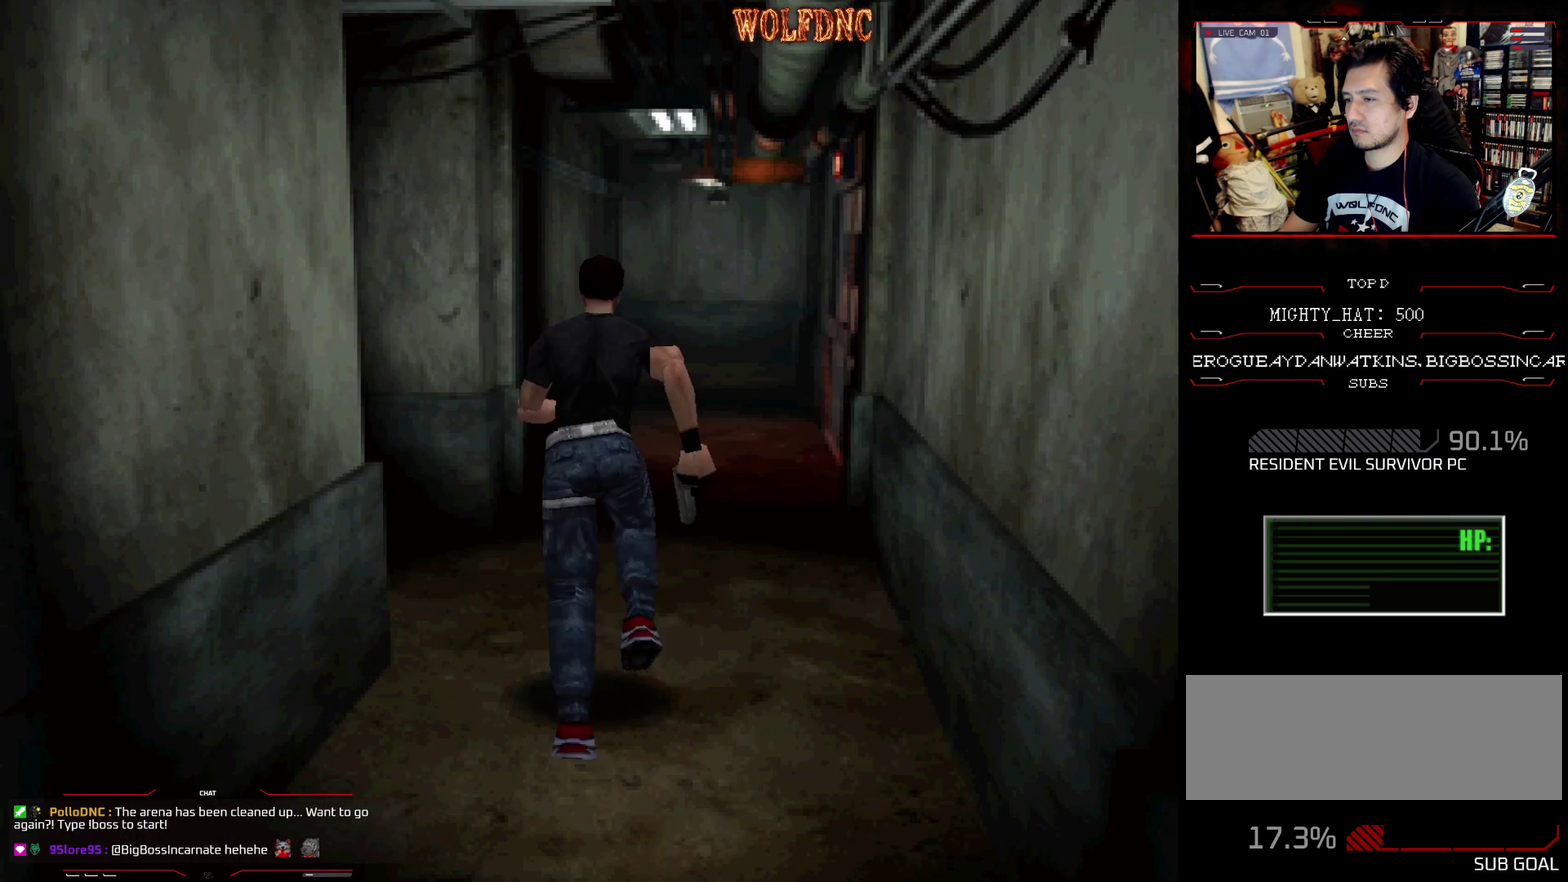
{"buttons": ["SQUARE", "DPAD_UP"], "events": []}
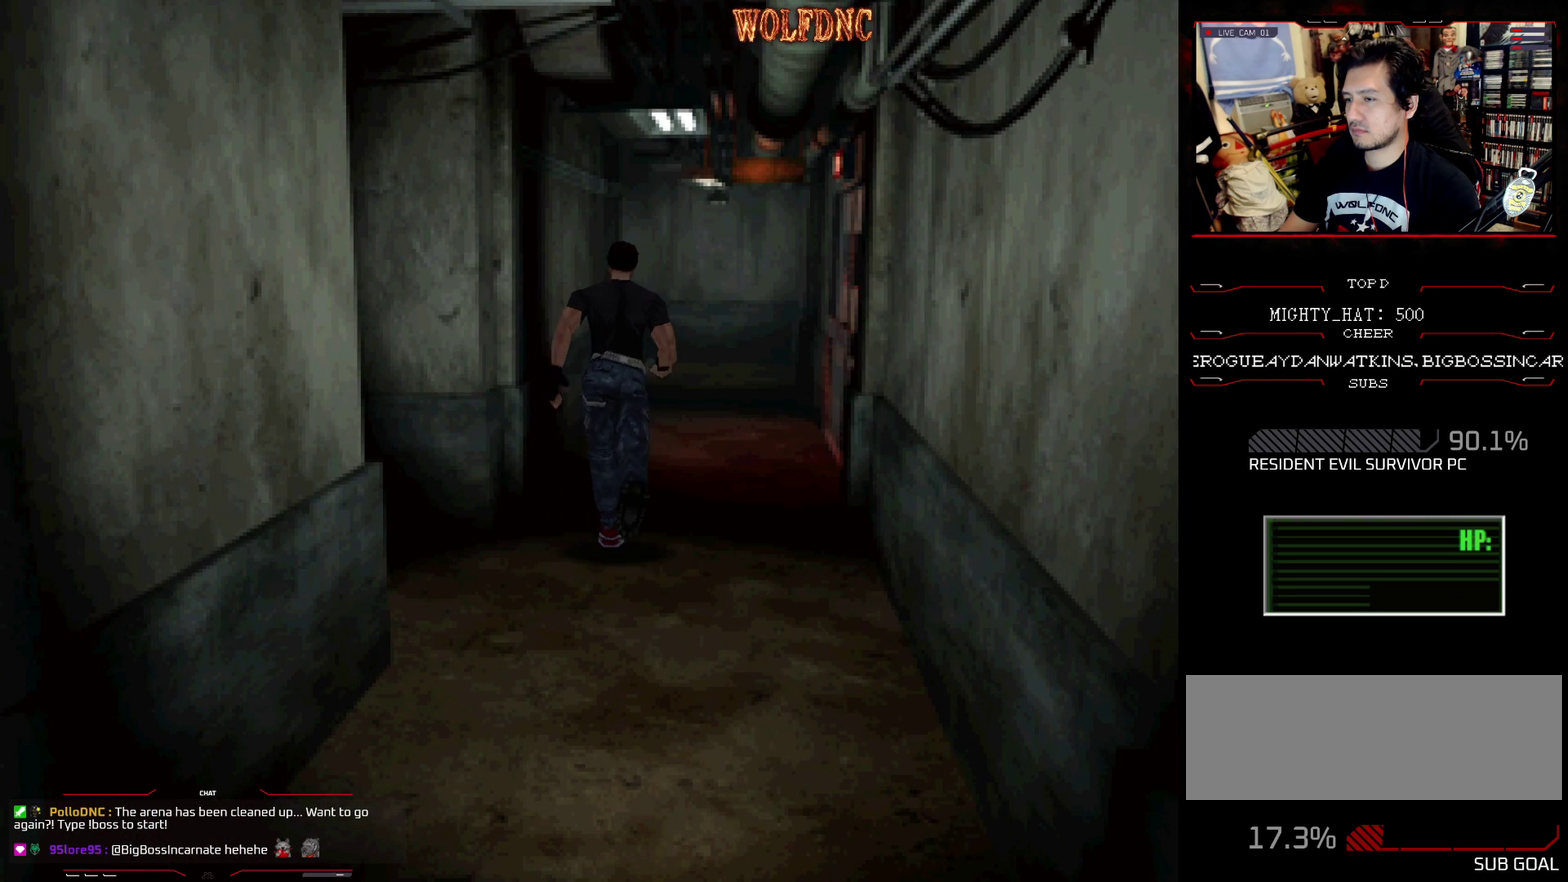
{"buttons": ["SQUARE", "DPAD_UP"], "events": []}
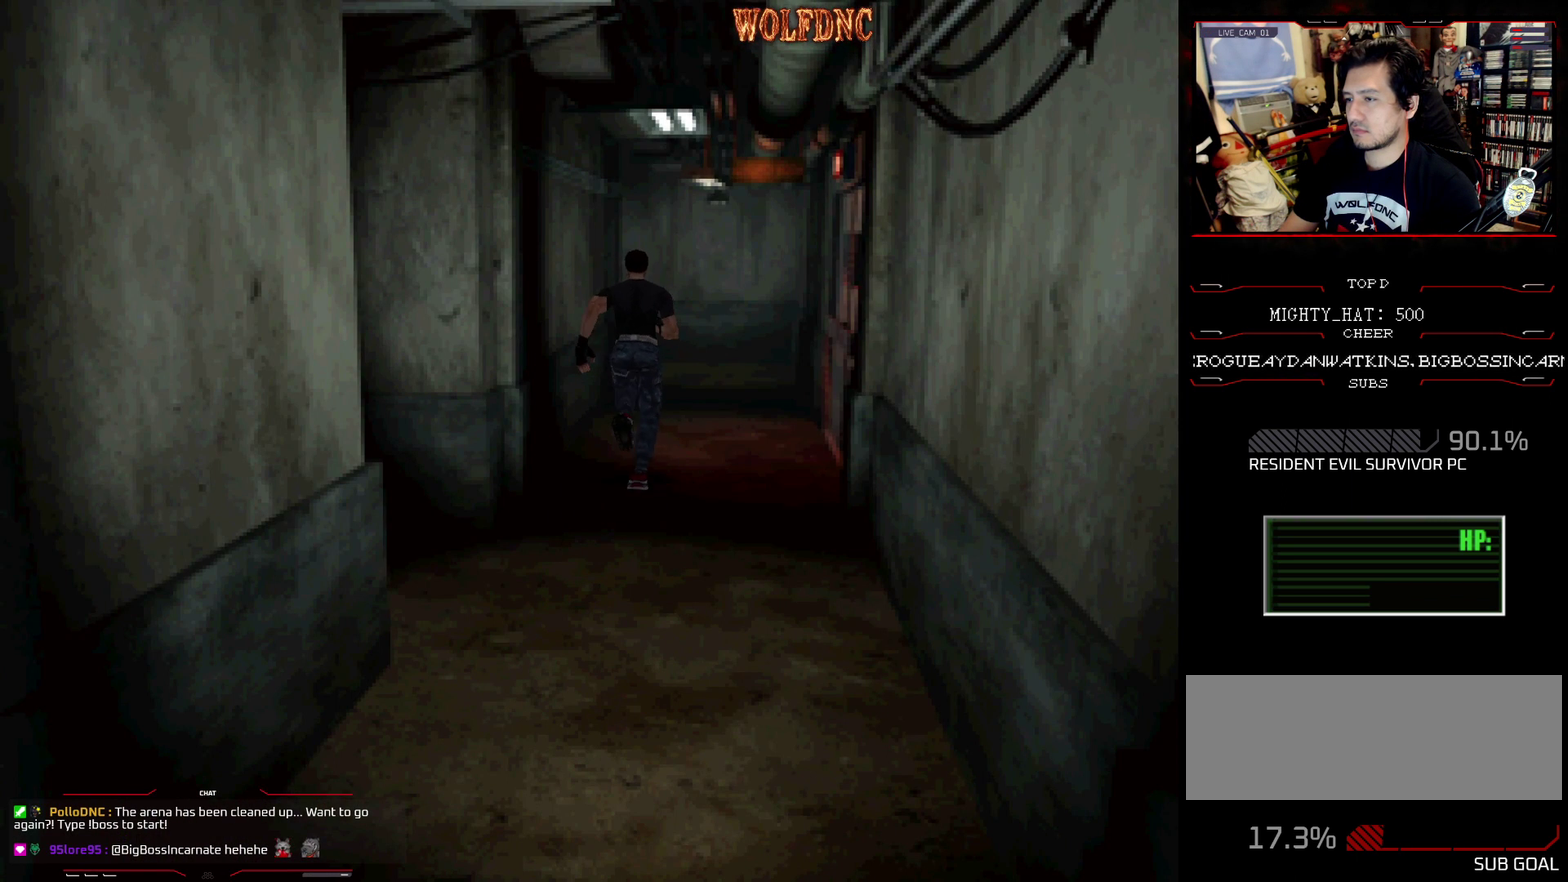
{"buttons": ["SQUARE", "DPAD_UP"], "events": []}
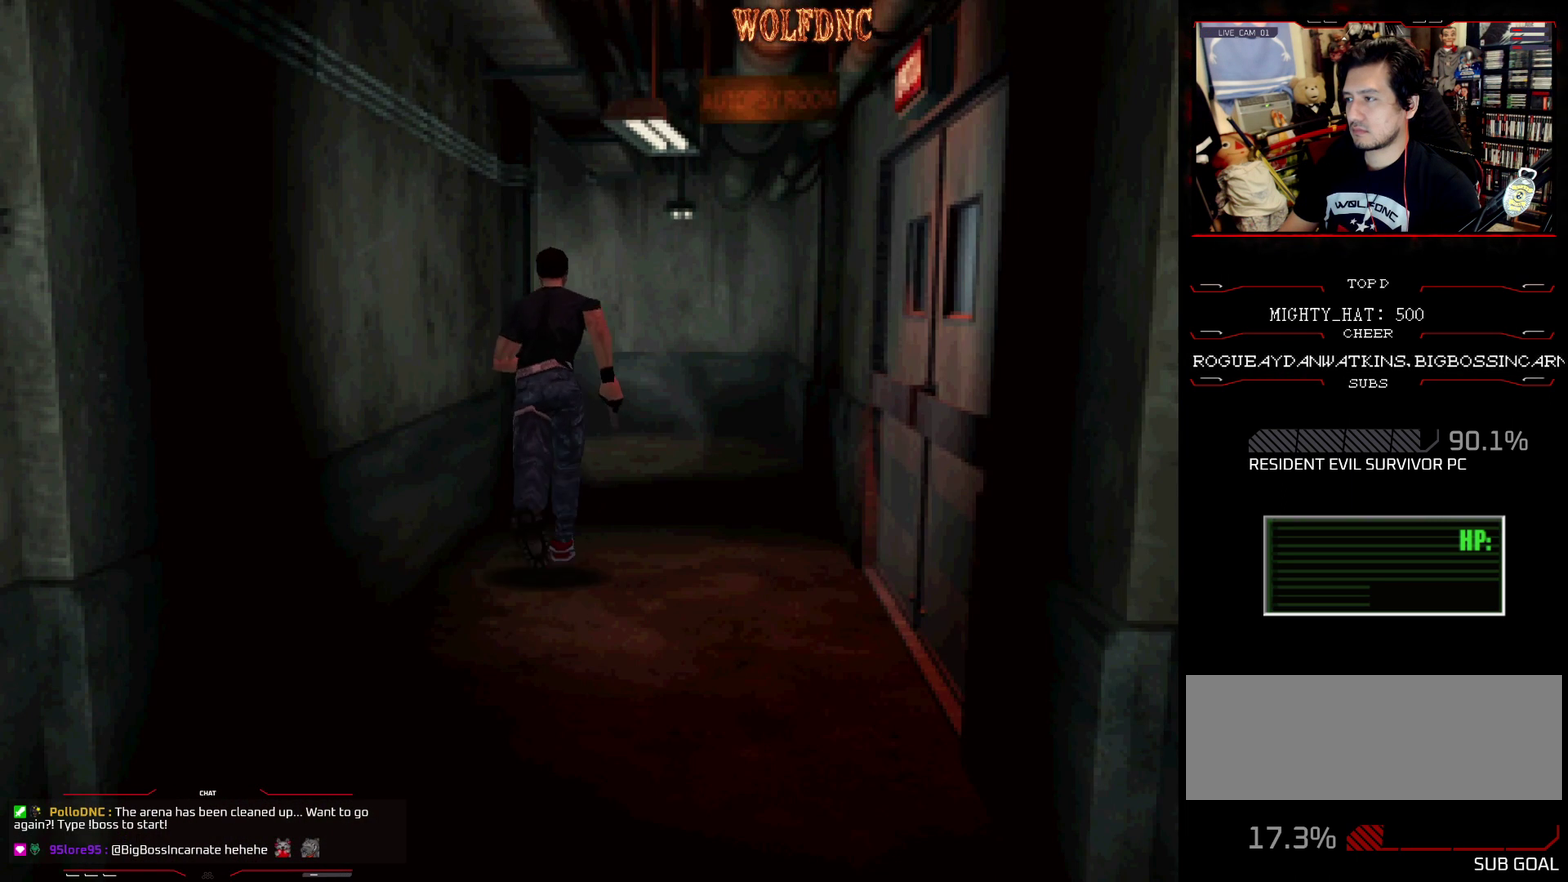
{"buttons": ["SQUARE", "DPAD_UP"], "events": []}
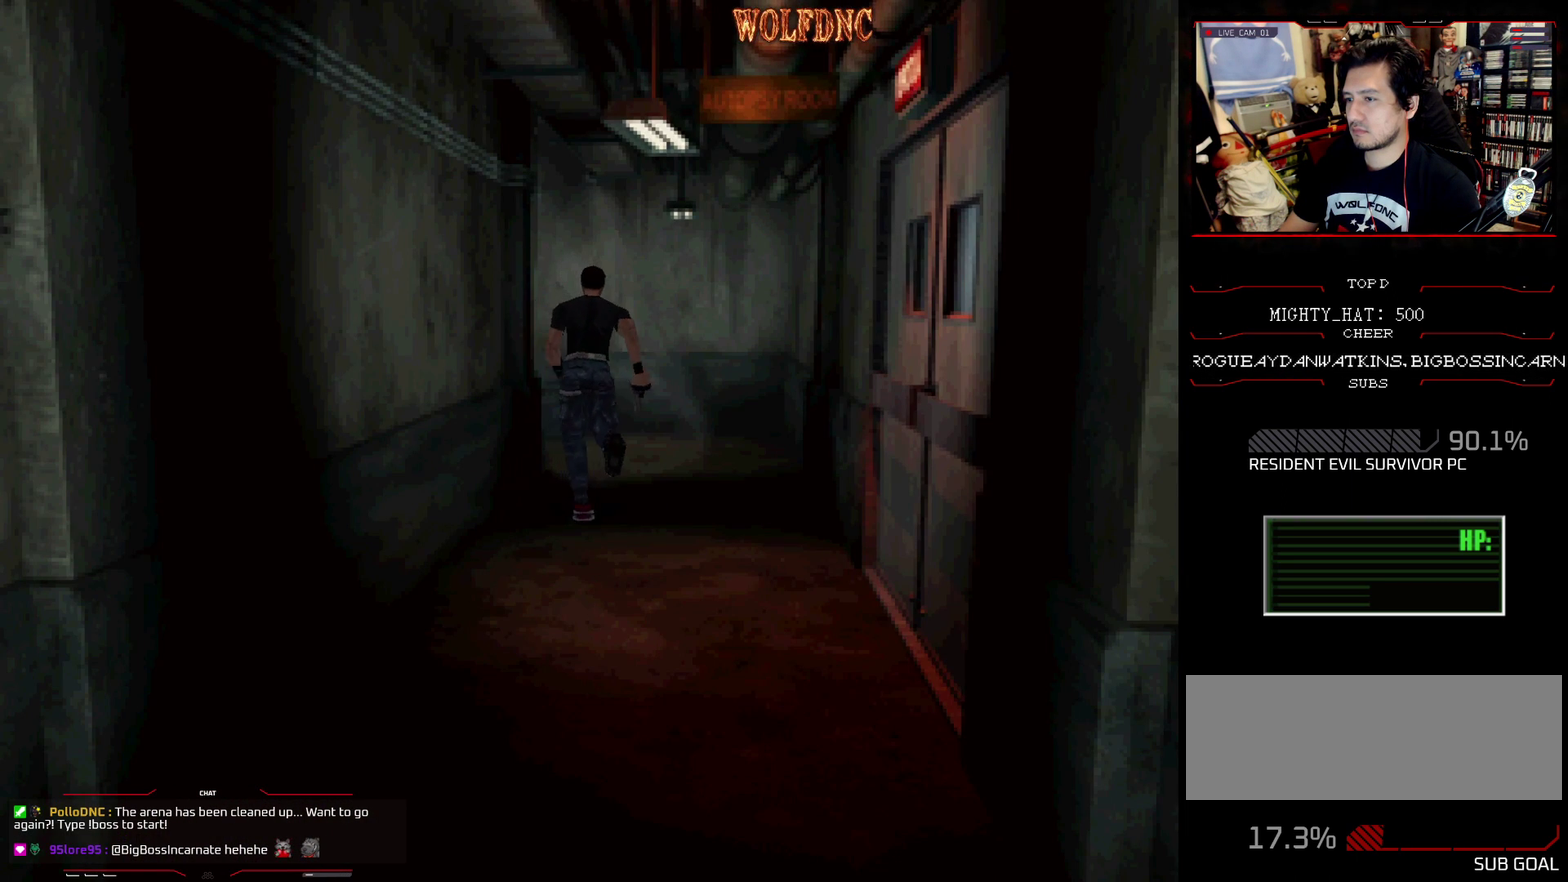
{"buttons": ["SQUARE", "DPAD_UP", "DPAD_LEFT"], "events": [[200, "DPAD_LEFT", "down"]]}
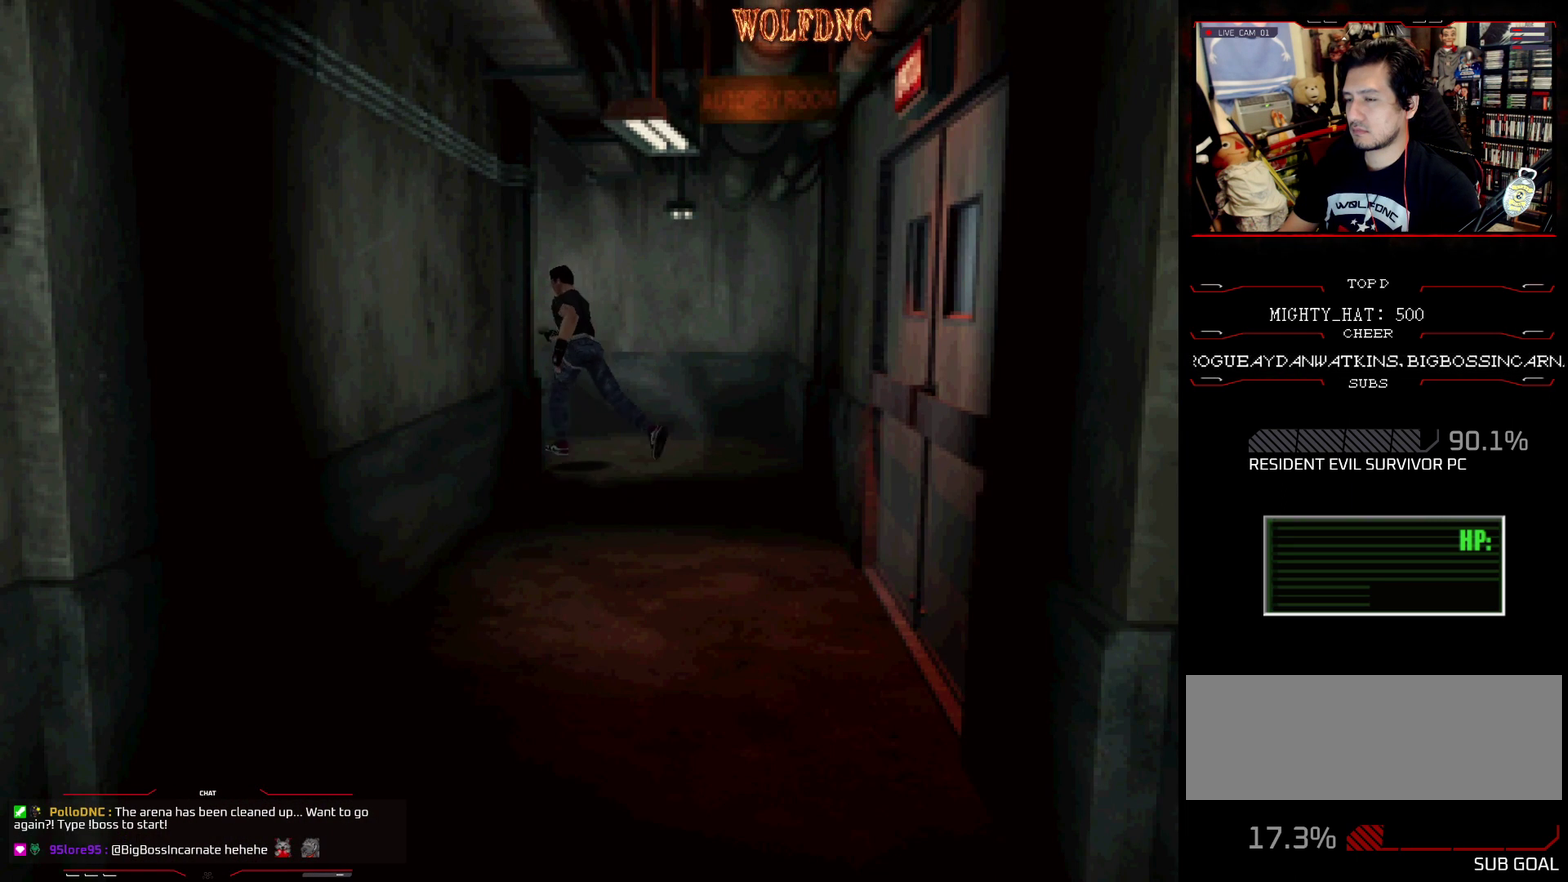
{"buttons": ["SQUARE", "DPAD_UP", "DPAD_LEFT"], "events": [[200, "DPAD_LEFT", "up"], [484, "DPAD_LEFT", "down"]]}
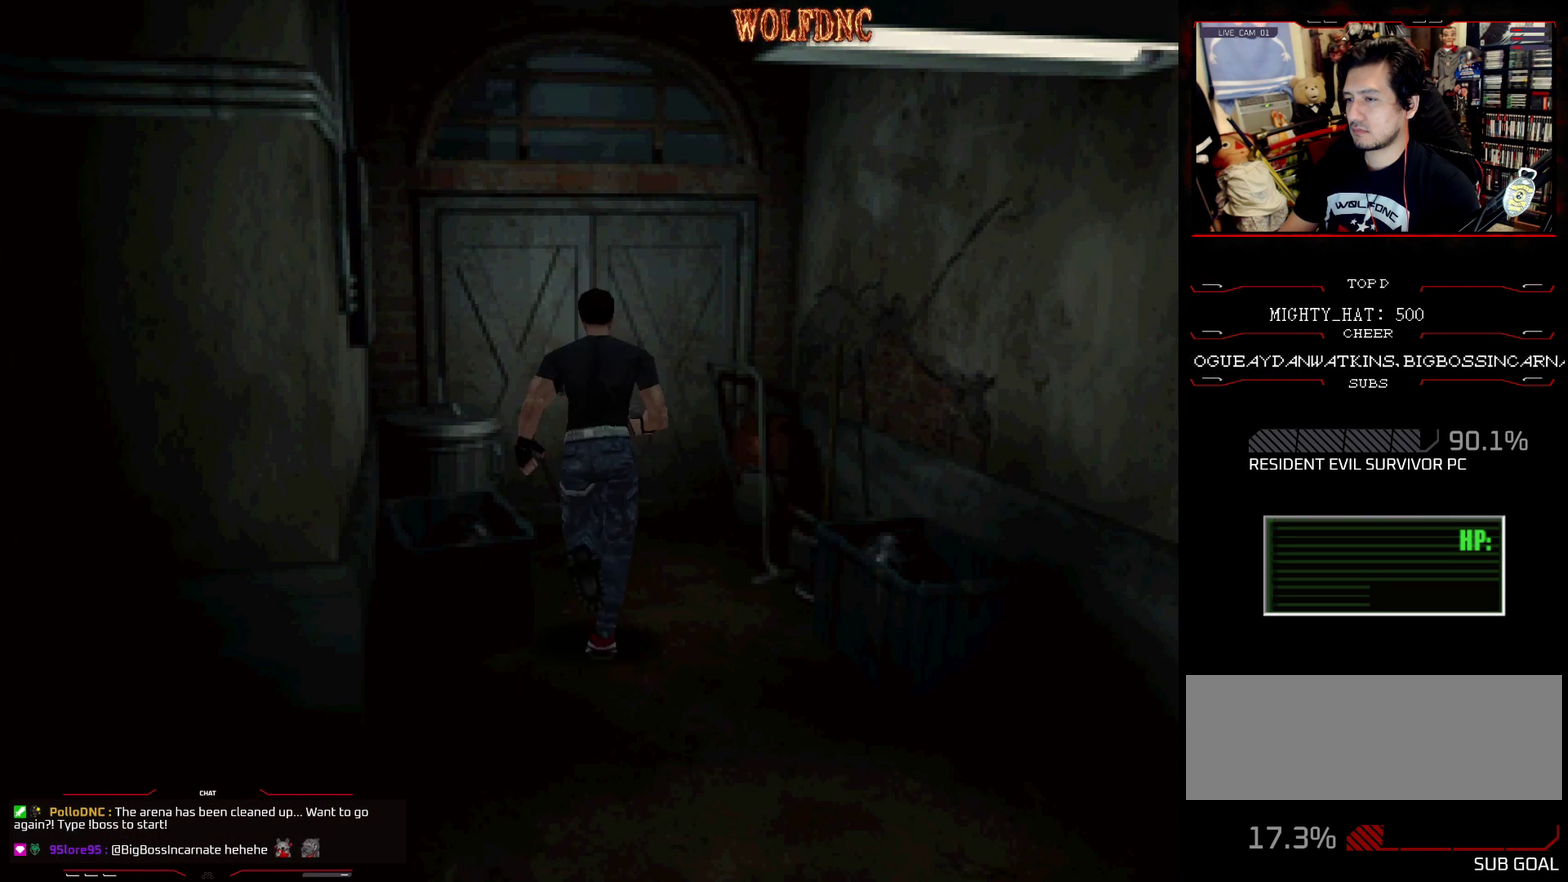
{"buttons": ["SQUARE", "DPAD_UP"], "events": [[83, "CROSS", "down"], [183, "DPAD_LEFT", "up"], [217, "CROSS", "up"], [267, "CROSS", "down"], [367, "CROSS", "up"], [417, "CROSS", "down"], [500, "CROSS", "up"]]}
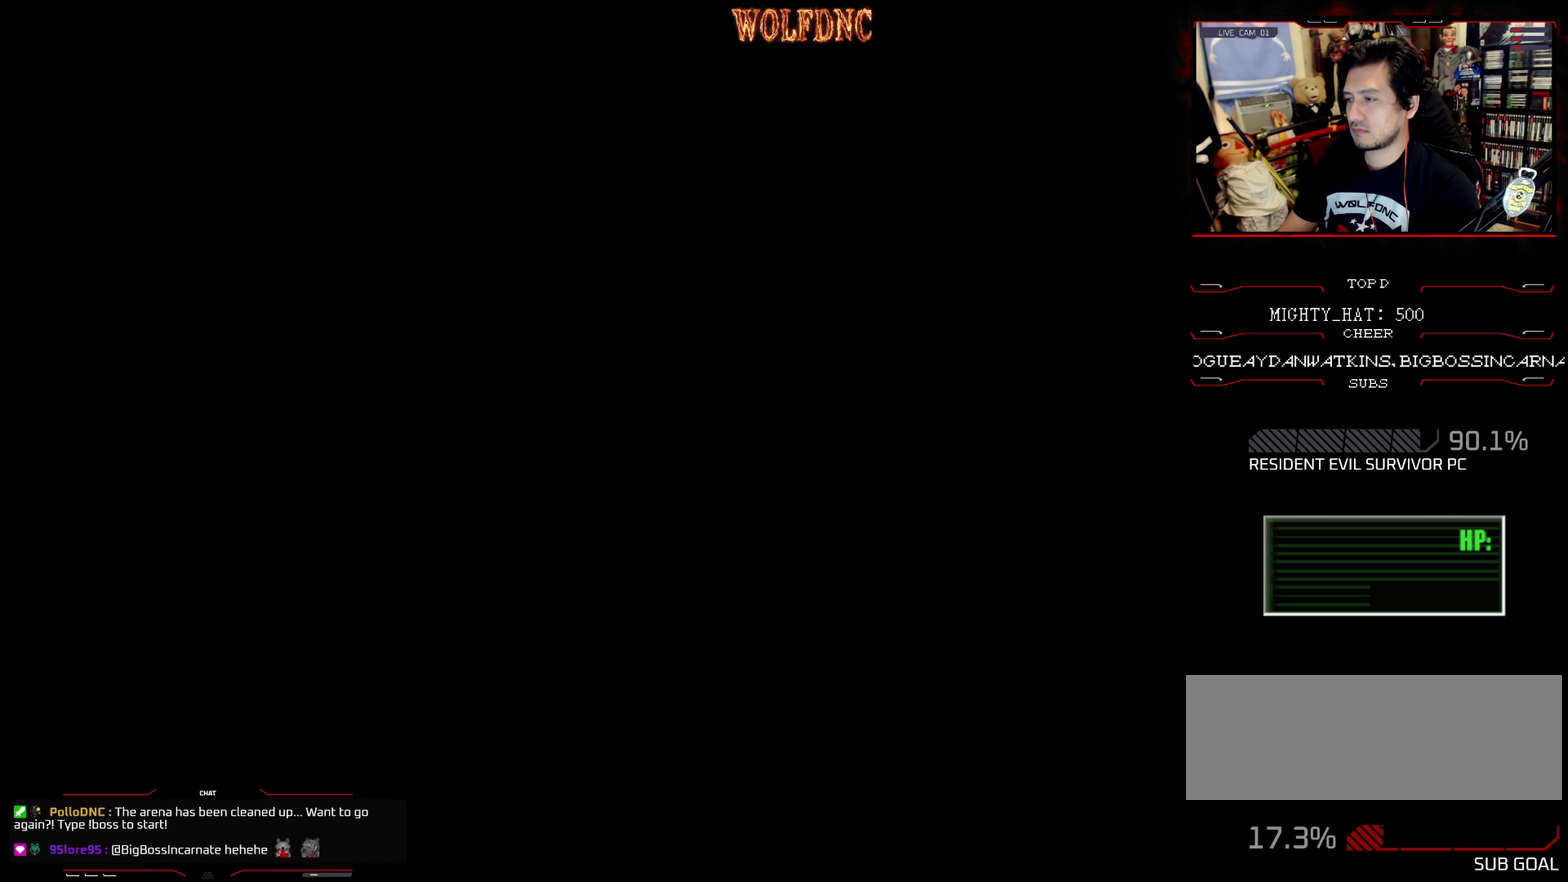
{"buttons": [], "events": [[50, "SQUARE", "up"], [100, "DPAD_UP", "up"]]}
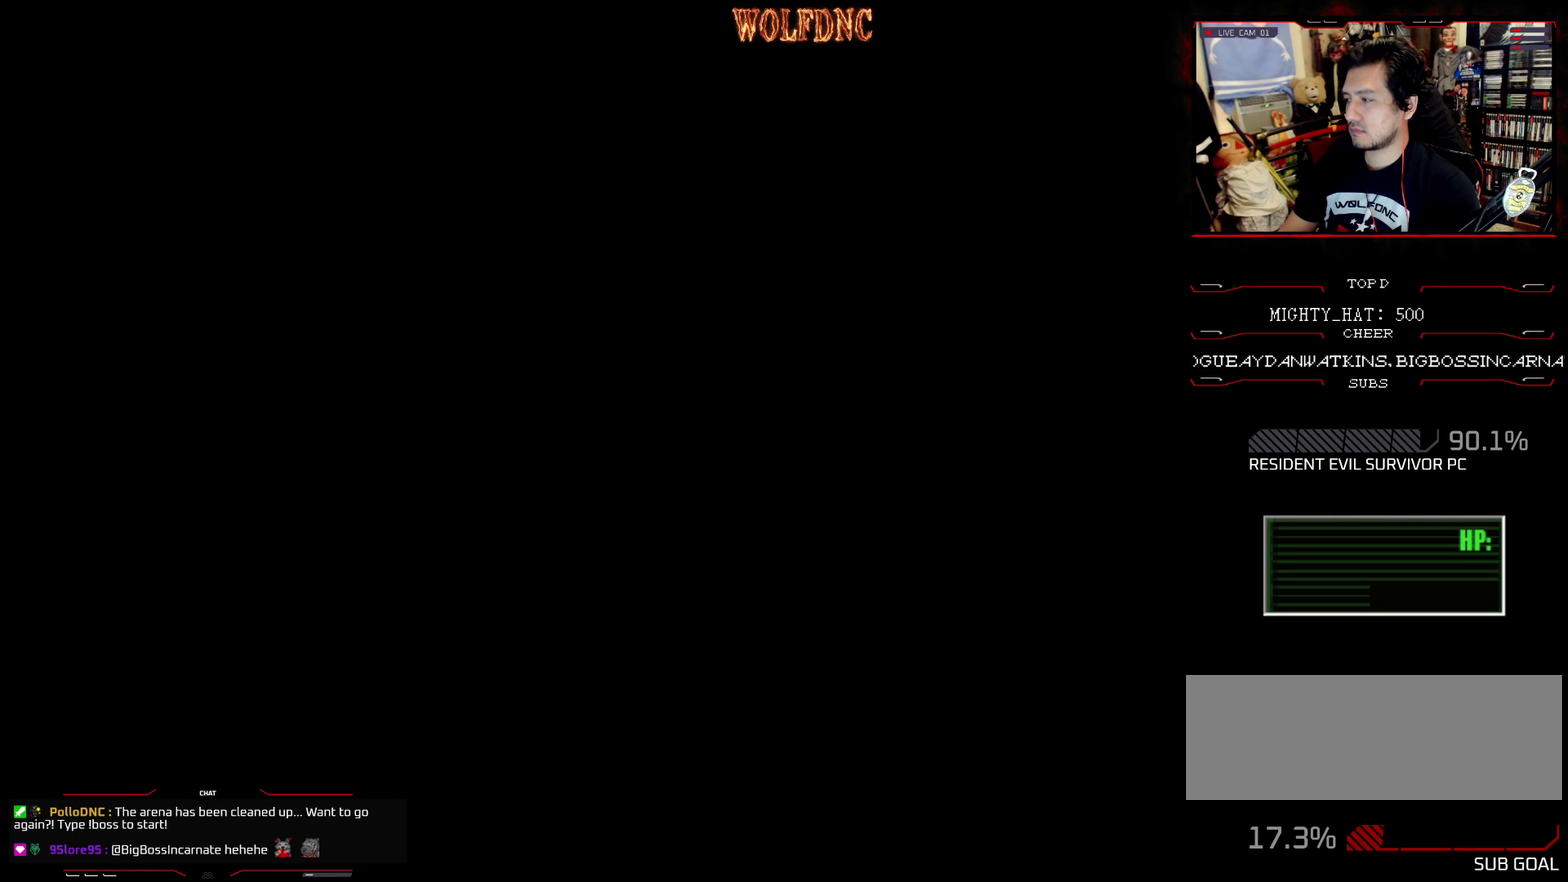
{"buttons": [], "events": []}
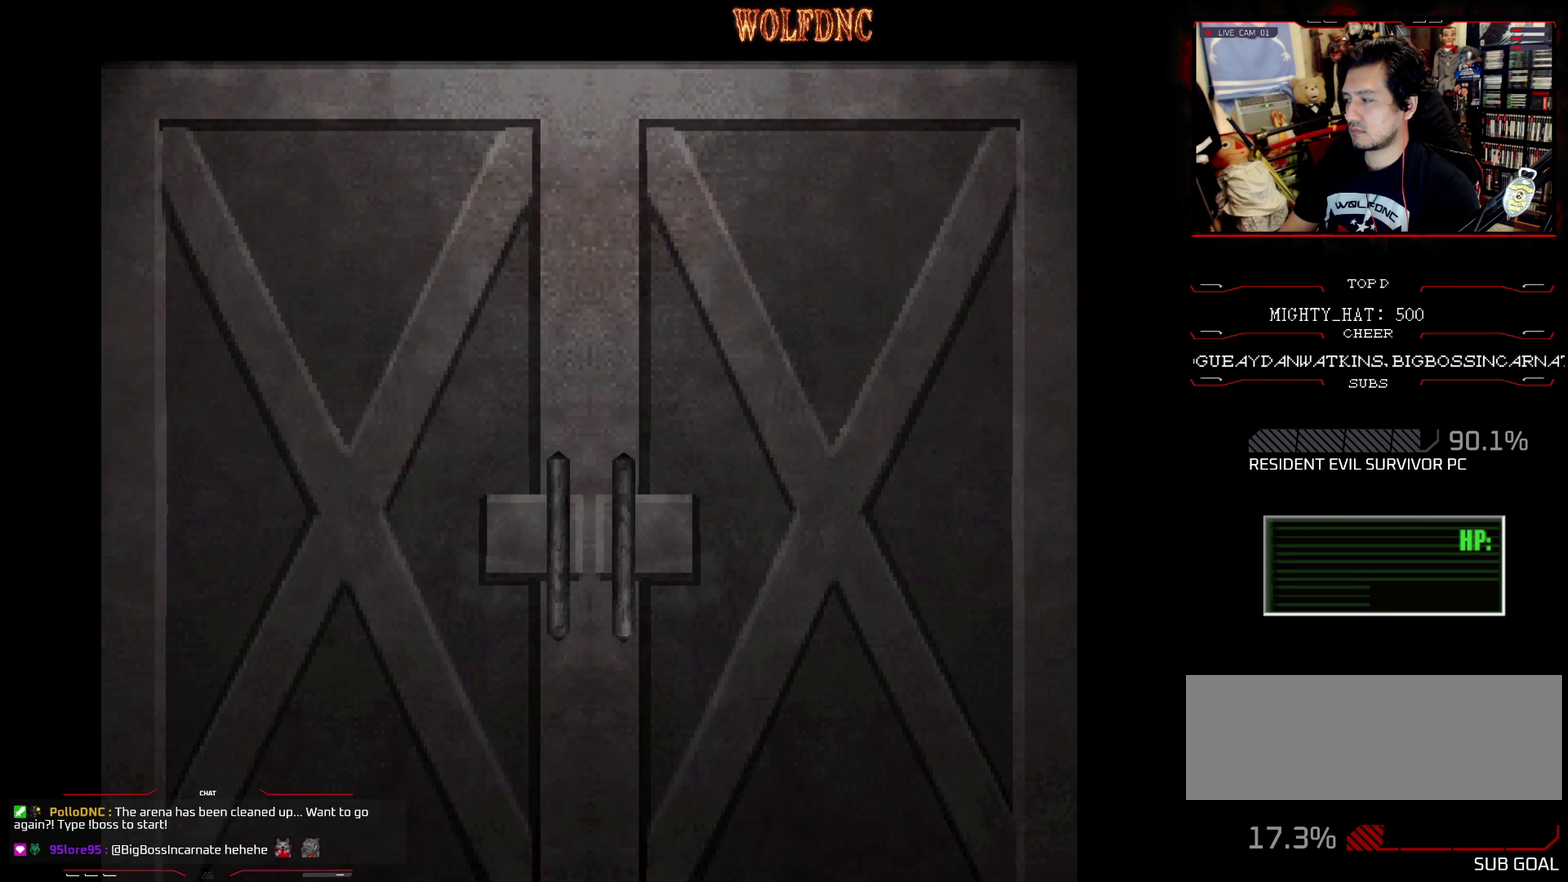
{"buttons": [], "events": []}
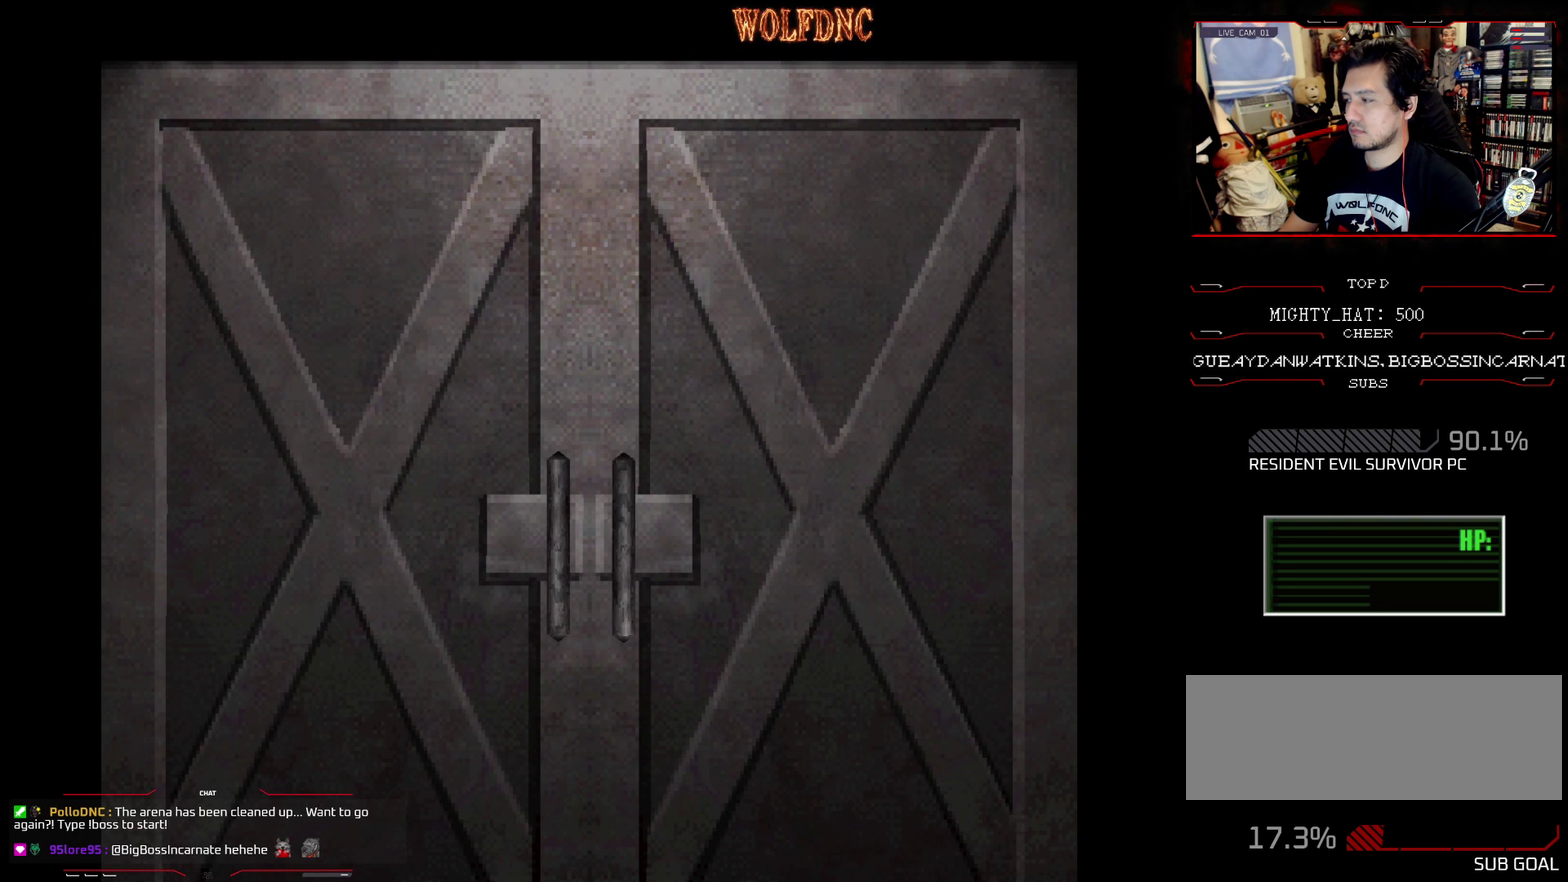
{"buttons": [], "events": []}
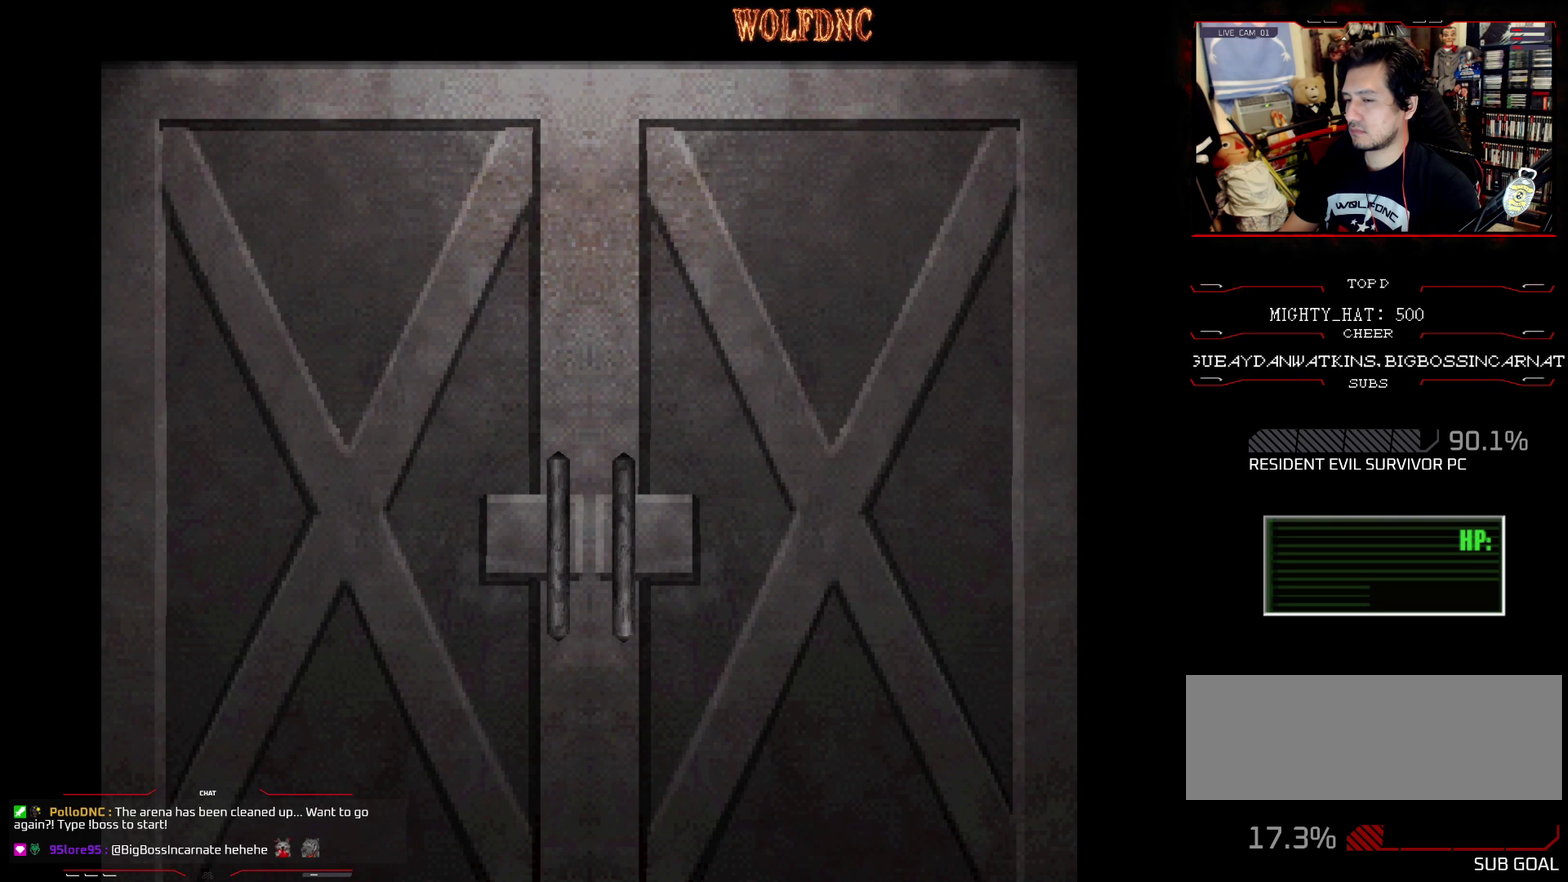
{"buttons": [], "events": []}
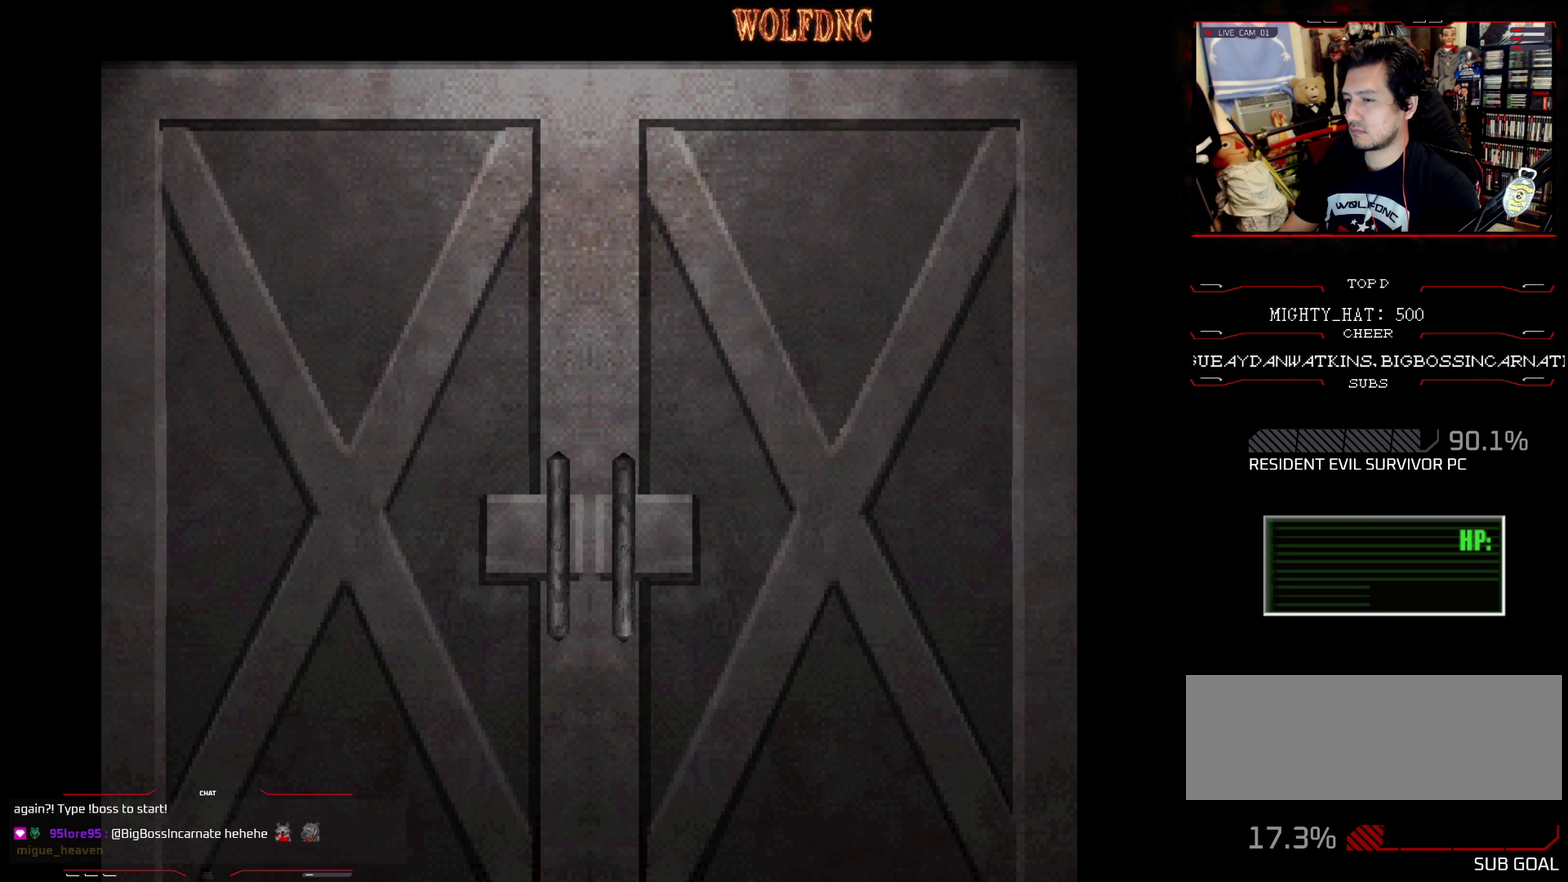
{"buttons": ["SQUARE", "DPAD_UP"], "events": [[183, "DPAD_UP", "down"], [217, "CROSS", "down"], [367, "CROSS", "up"], [367, "SQUARE", "down"]]}
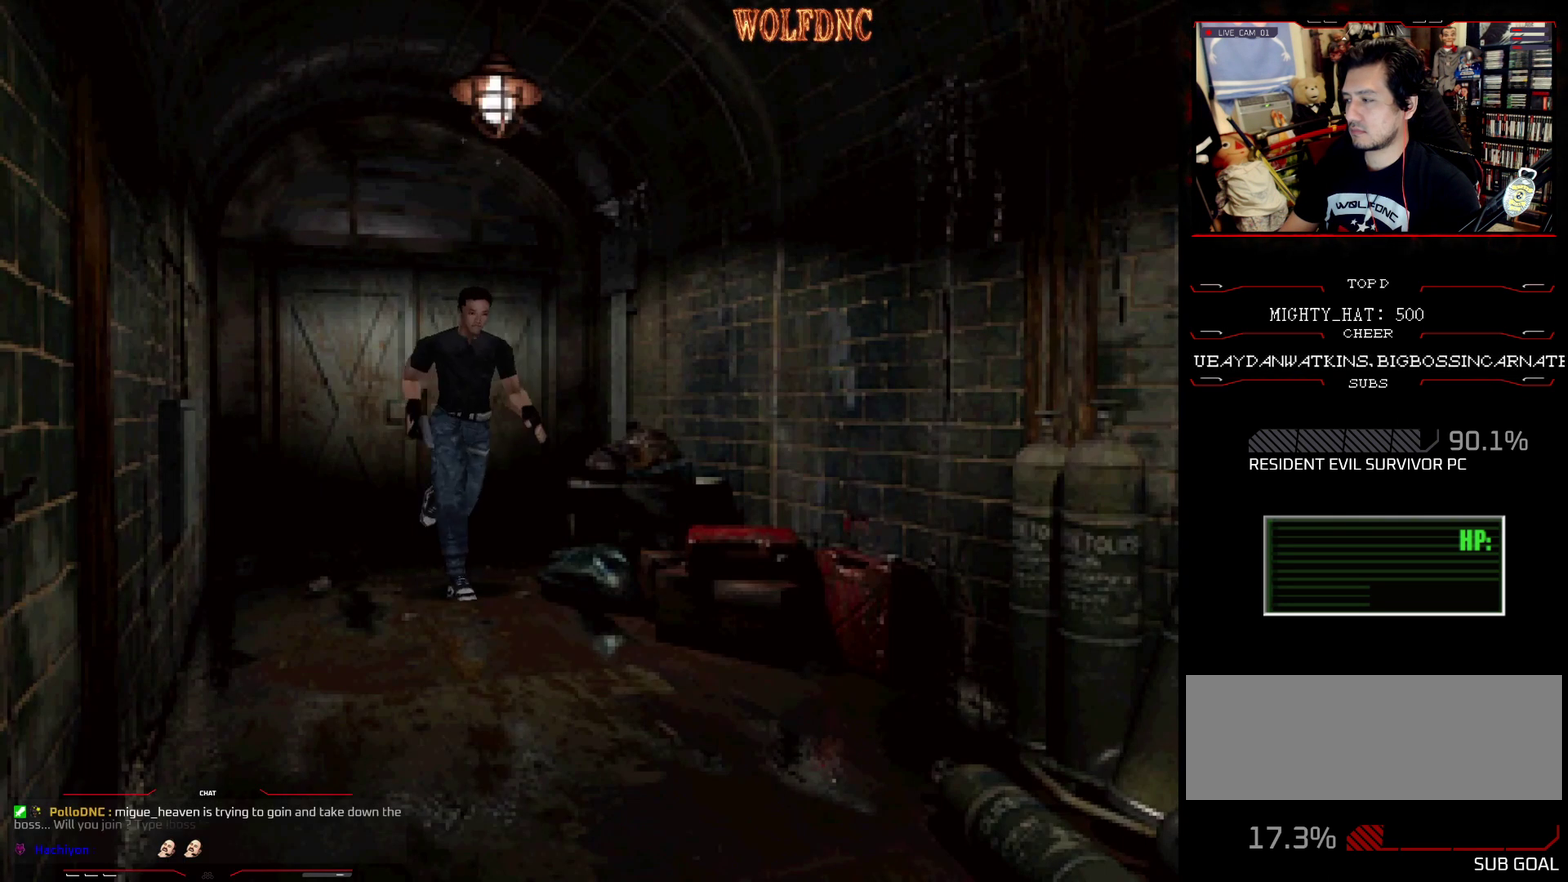
{"buttons": ["SQUARE", "DPAD_UP"], "events": []}
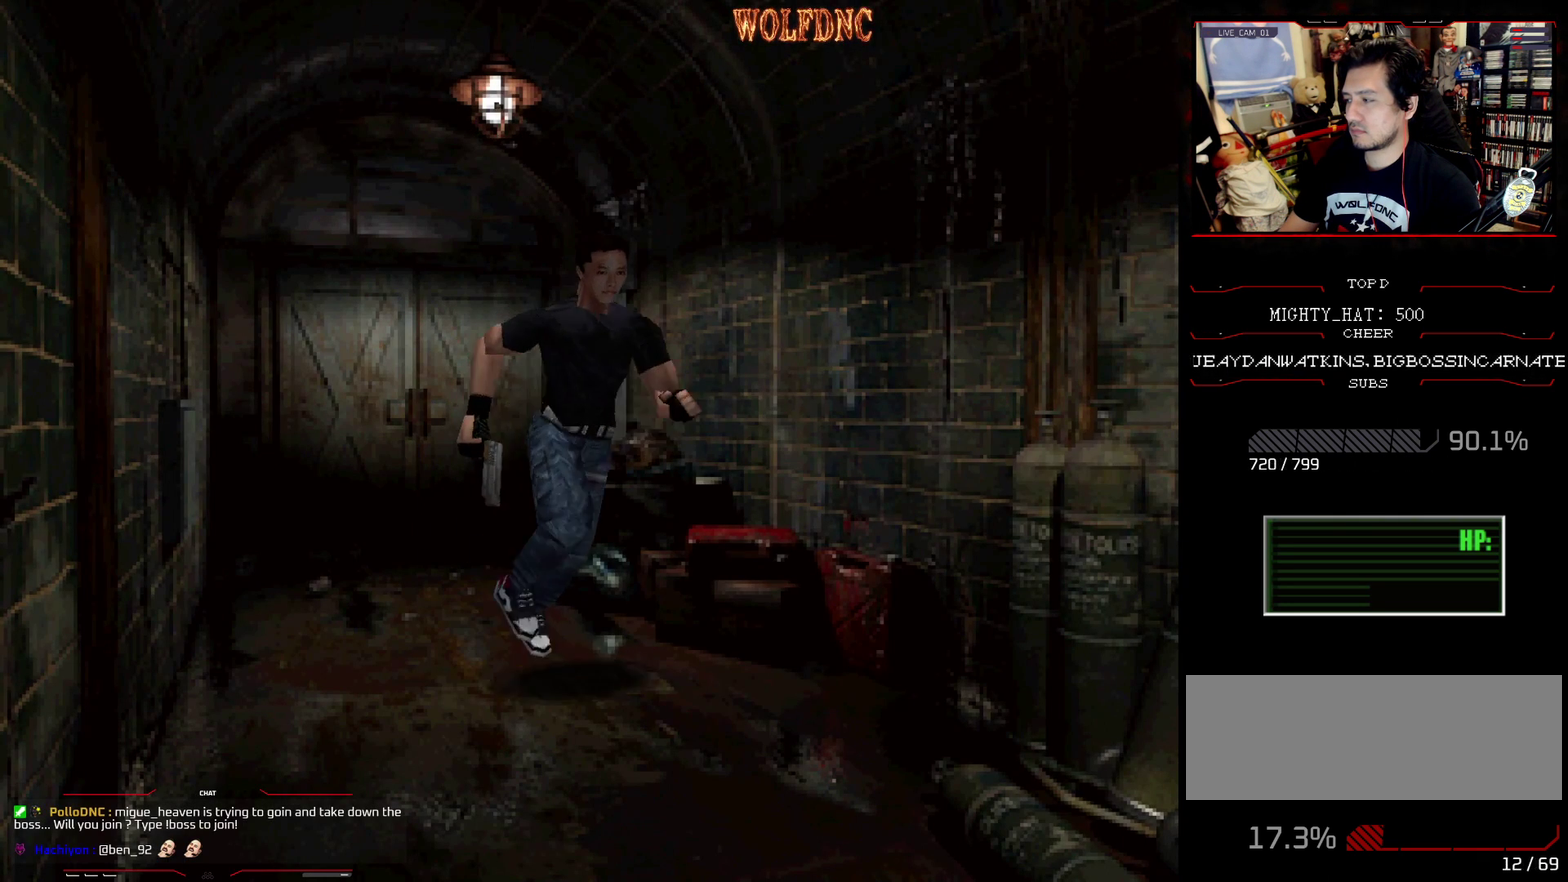
{"buttons": ["CROSS", "SQUARE", "DPAD_UP"], "events": [[300, "CROSS", "down"]]}
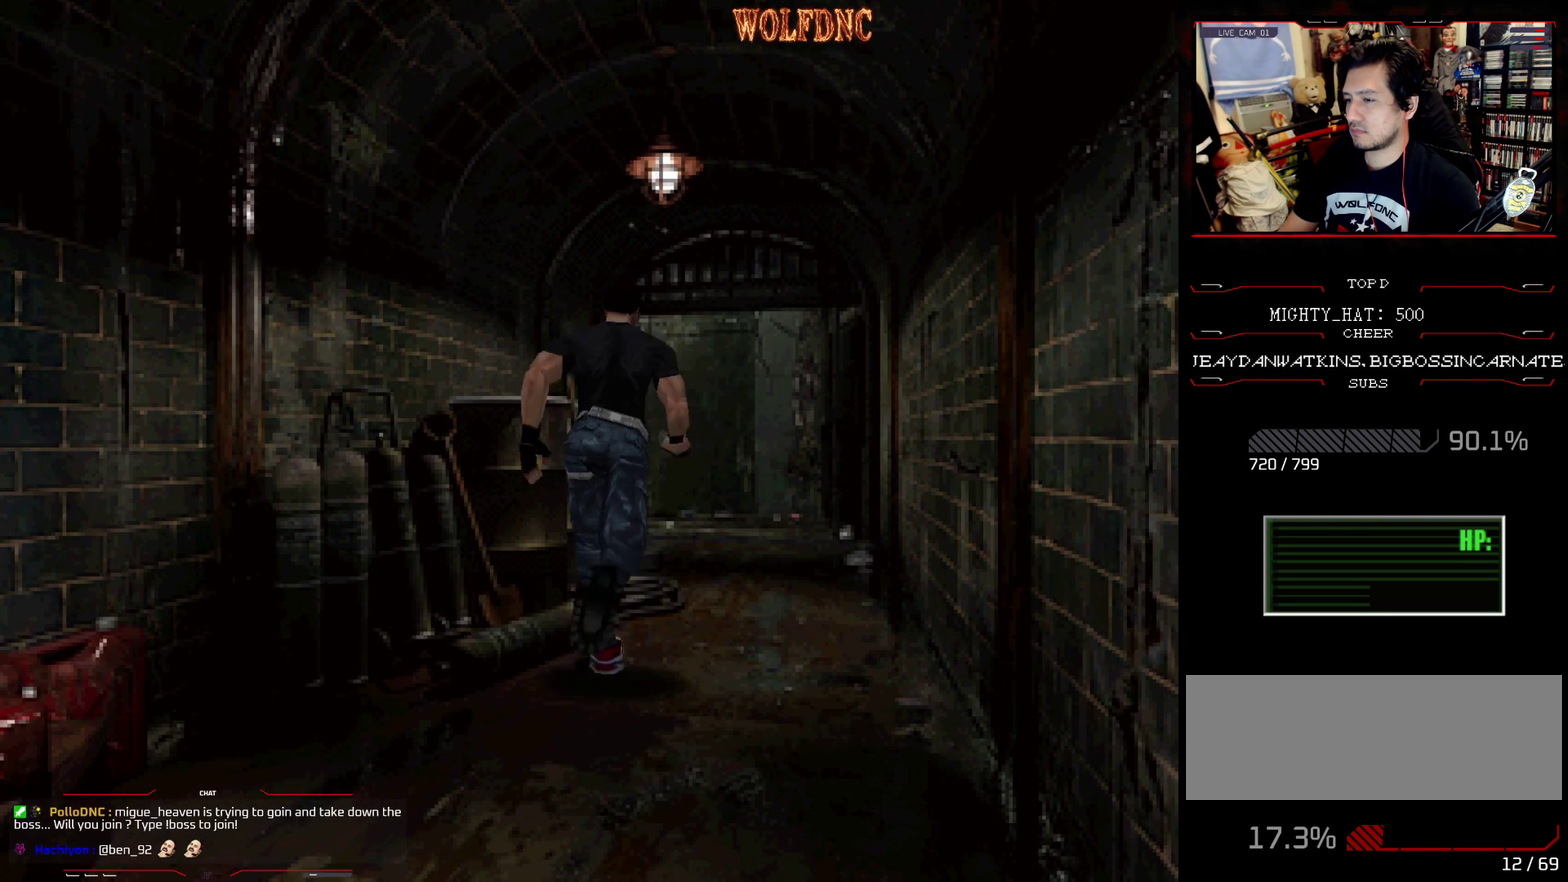
{"buttons": ["CROSS", "SQUARE", "DPAD_UP"], "events": [[134, "CROSS", "up"], [200, "CROSS", "down"], [200, "DPAD_RIGHT", "down"], [267, "DPAD_RIGHT", "up"], [417, "CROSS", "up"], [501, "CROSS", "down"]]}
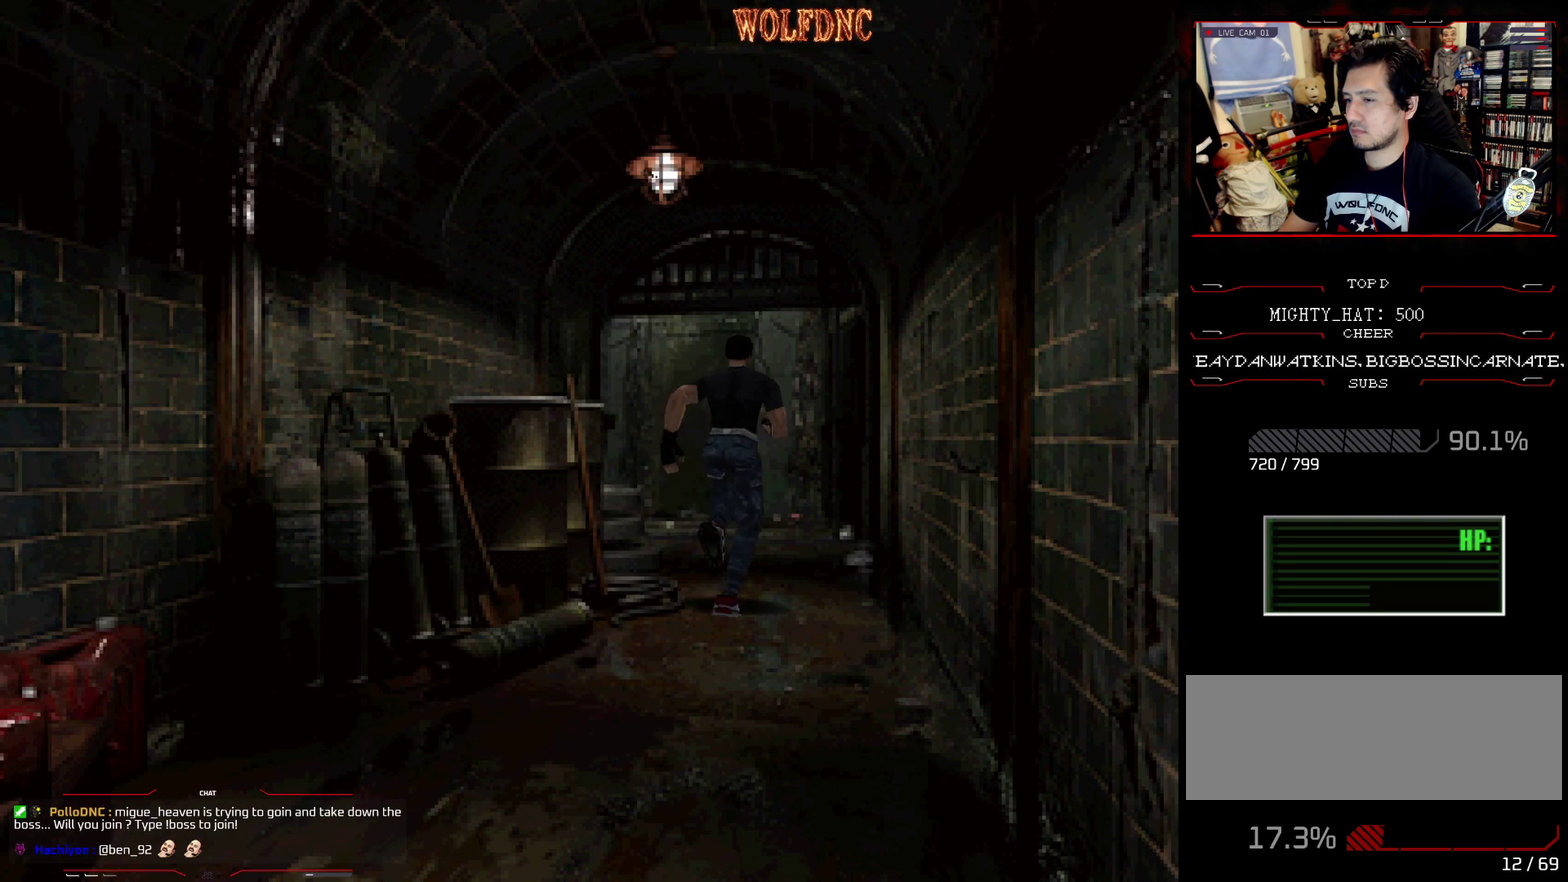
{"buttons": ["CROSS", "SQUARE", "DPAD_UP"], "events": [[50, "CROSS", "up"], [100, "DPAD_LEFT", "down"], [283, "CROSS", "down"], [333, "CROSS", "up"], [333, "DPAD_LEFT", "up"], [467, "CROSS", "down"]]}
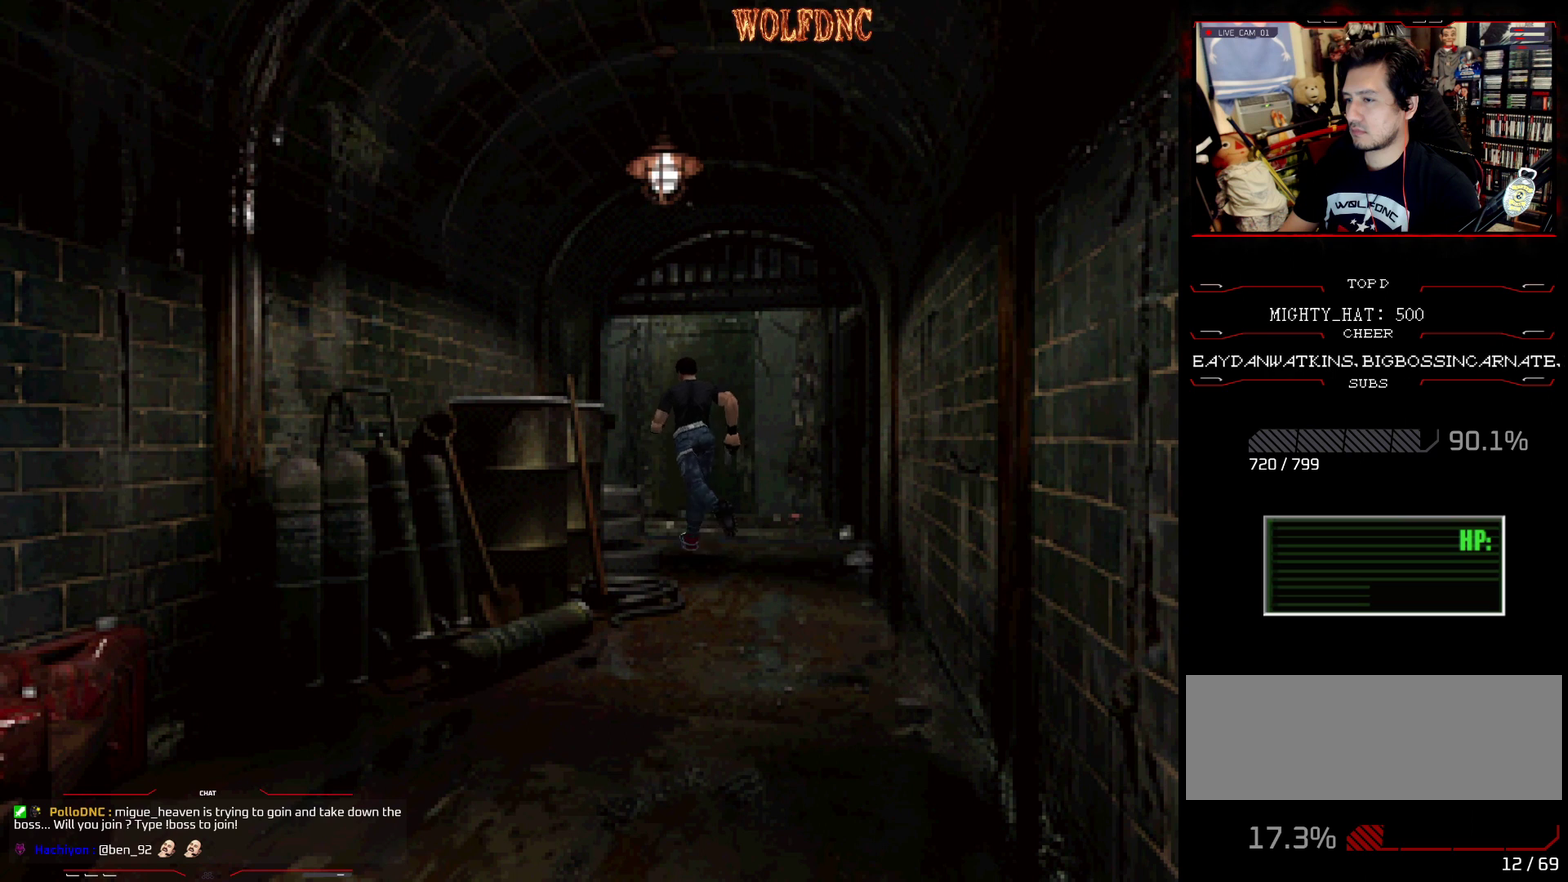
{"buttons": ["CROSS", "SQUARE", "DPAD_UP", "DPAD_LEFT"], "events": [[117, "CROSS", "up"], [200, "CROSS", "down"], [351, "CROSS", "up"], [401, "CROSS", "down"], [451, "DPAD_LEFT", "down"]]}
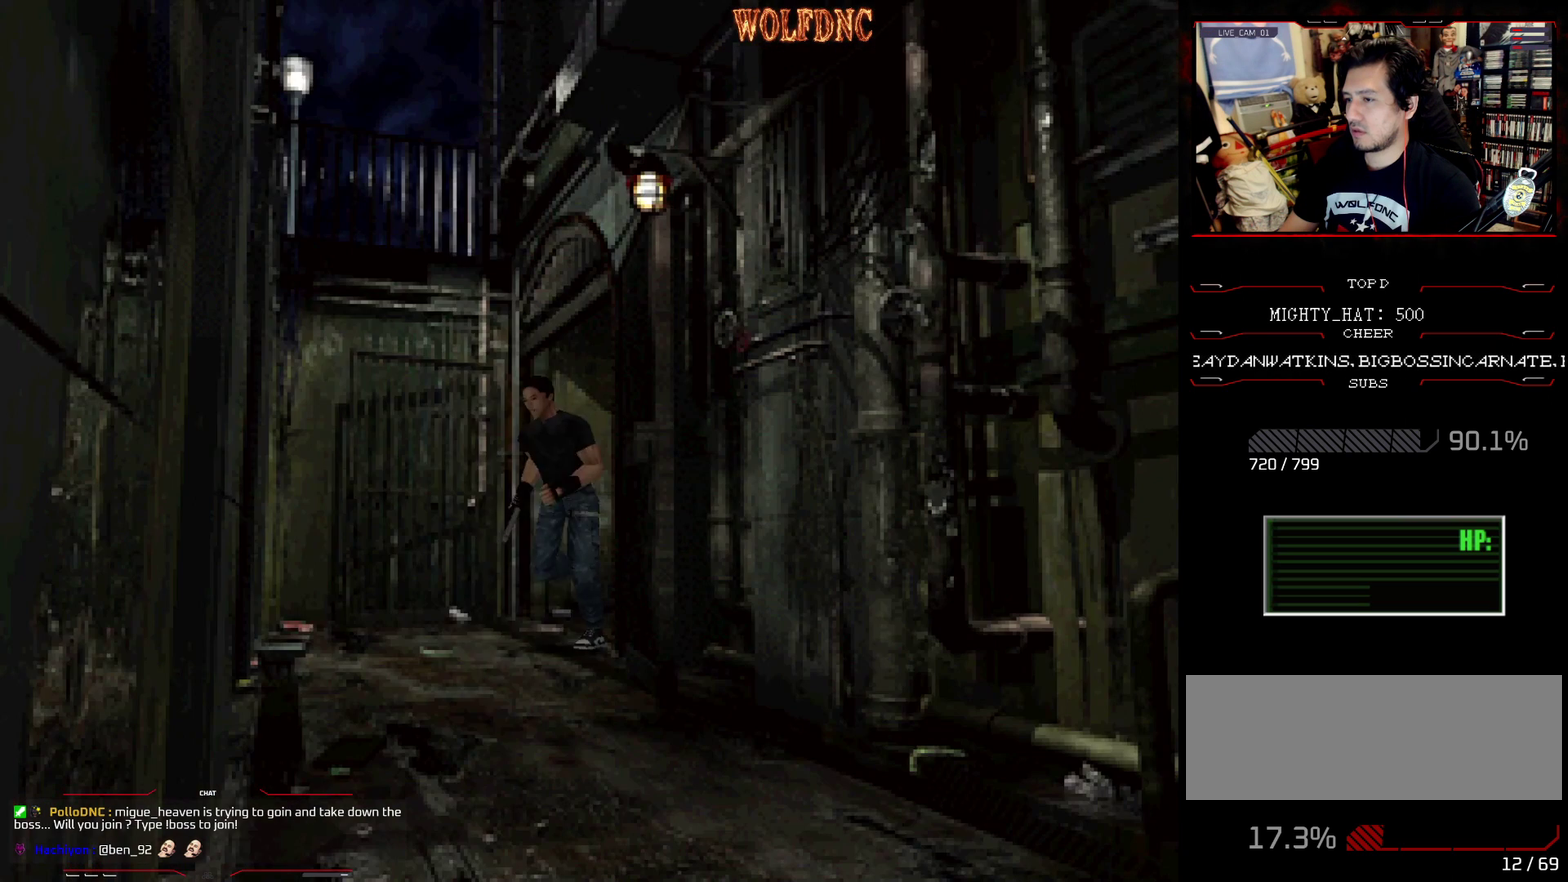
{"buttons": ["CROSS", "SQUARE", "DPAD_UP"], "events": [[83, "CROSS", "up"], [133, "CROSS", "down"], [267, "CROSS", "up"], [317, "CROSS", "down"], [417, "DPAD_LEFT", "up"], [450, "CROSS", "up"], [500, "CROSS", "down"]]}
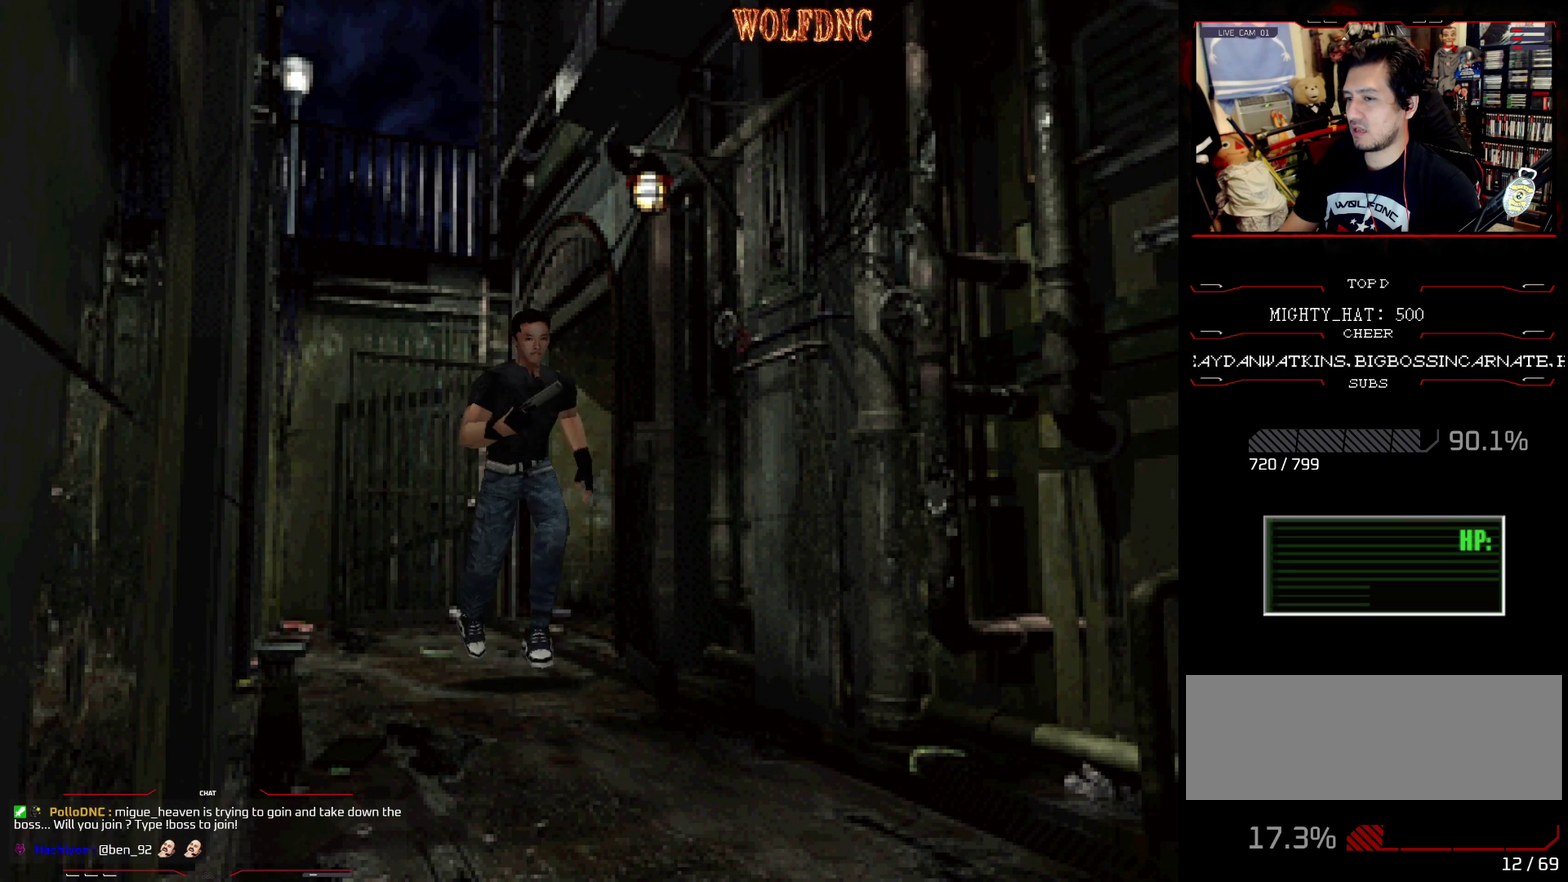
{"buttons": ["CROSS", "SQUARE", "DPAD_UP"], "events": [[384, "CROSS", "up"], [434, "CROSS", "down"]]}
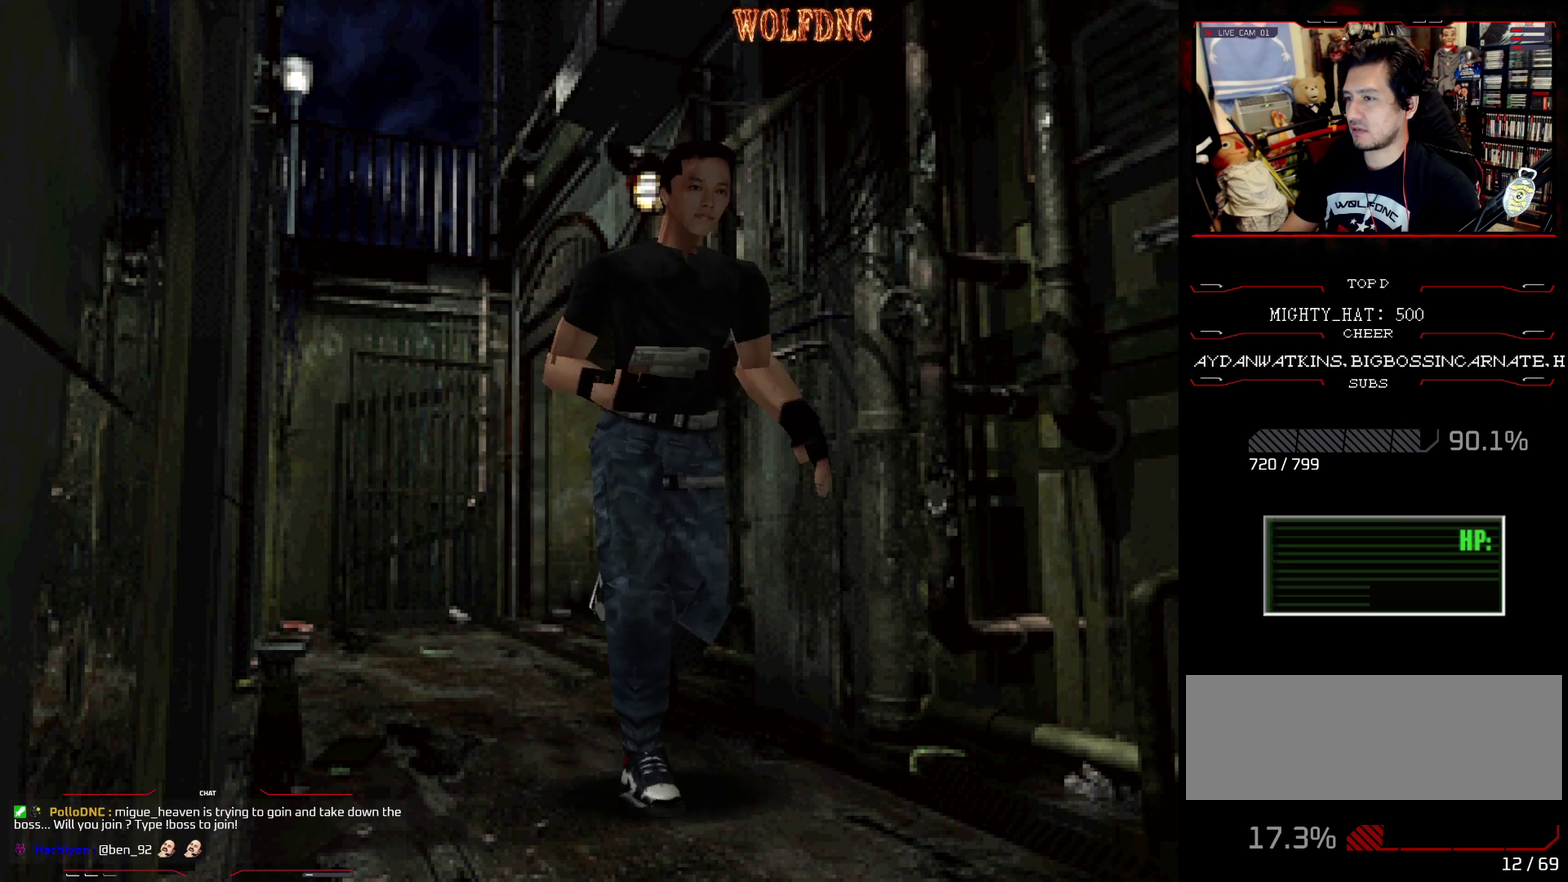
{"buttons": ["SQUARE", "DPAD_UP"], "events": [[66, "CROSS", "up"], [167, "CROSS", "down"], [250, "CROSS", "up"], [350, "CROSS", "down"], [484, "CROSS", "up"]]}
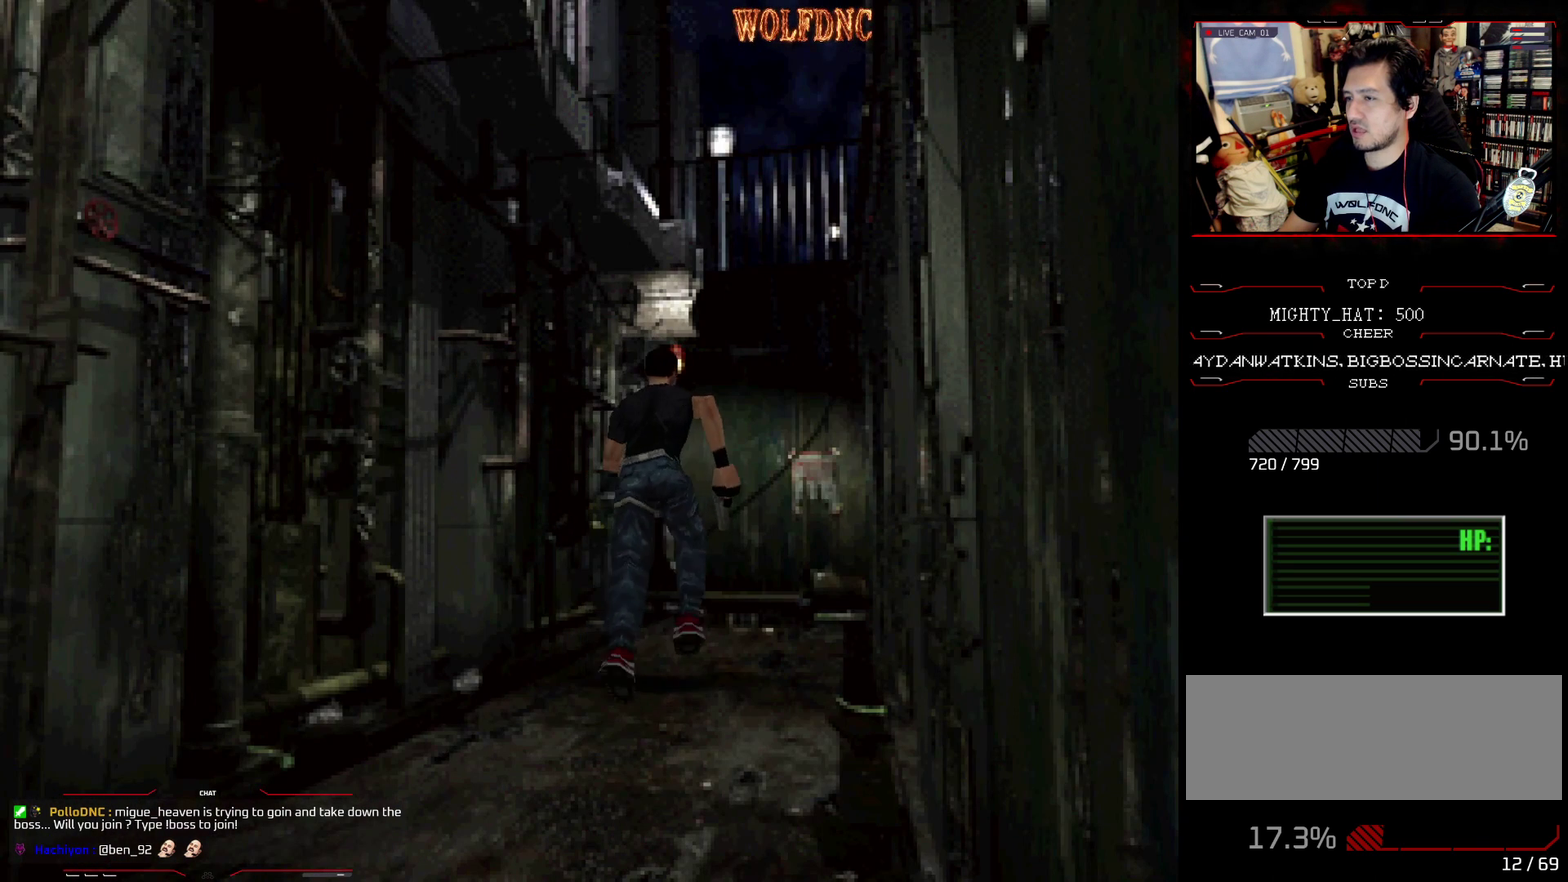
{"buttons": ["CROSS", "SQUARE", "DPAD_UP"], "events": [[84, "CROSS", "down"], [217, "CROSS", "up"], [317, "CROSS", "down"], [417, "CROSS", "up"], [501, "CROSS", "down"]]}
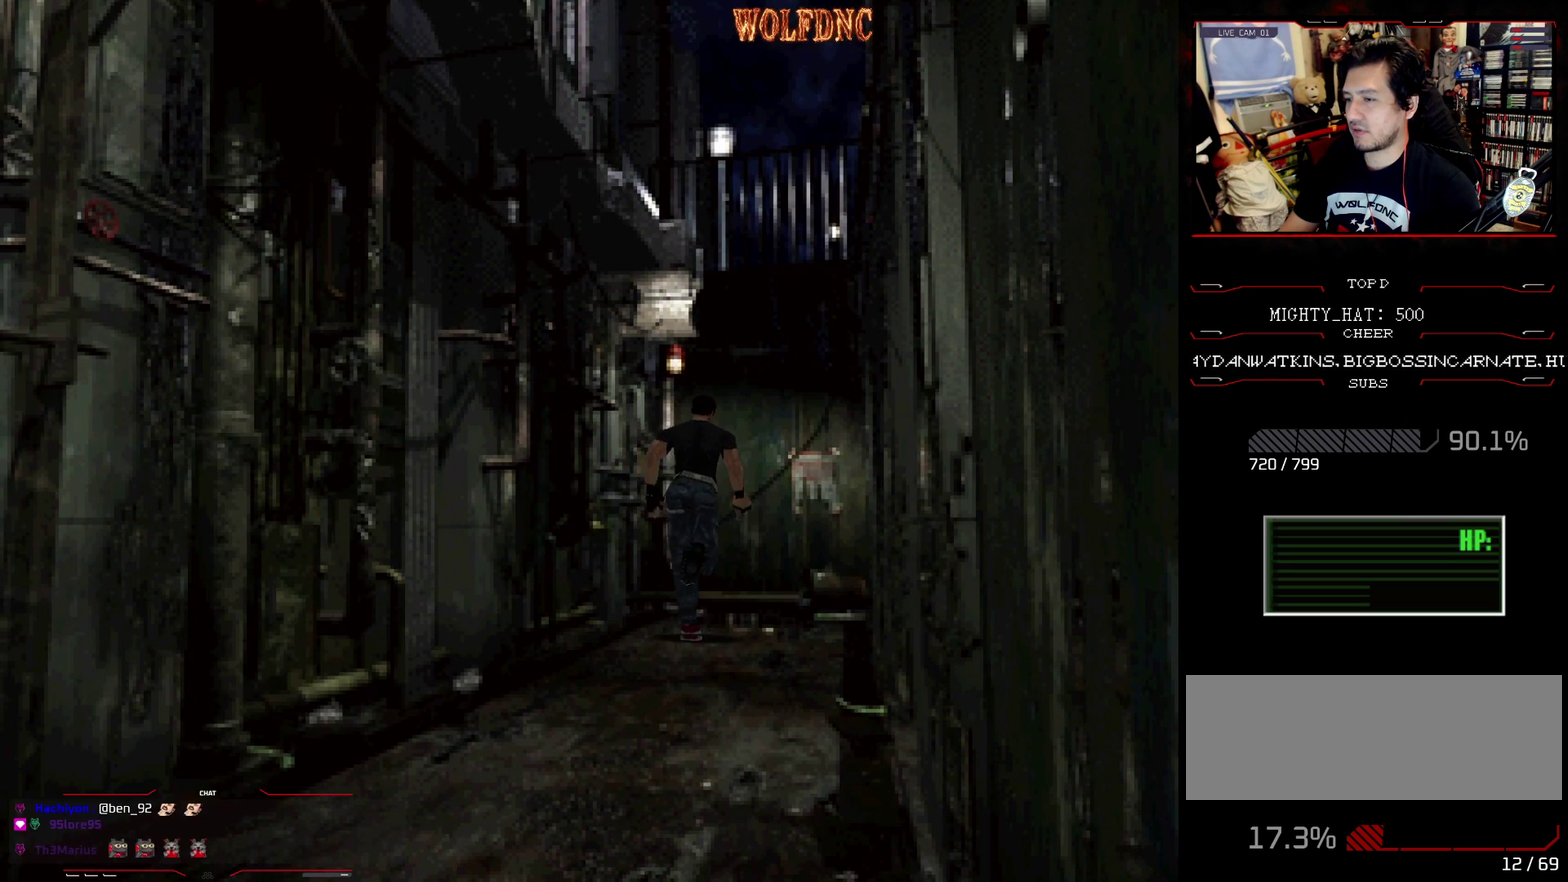
{"buttons": ["CROSS"], "events": [[50, "CROSS", "up"], [150, "CROSS", "down"], [283, "SQUARE", "up"], [383, "DPAD_UP", "up"]]}
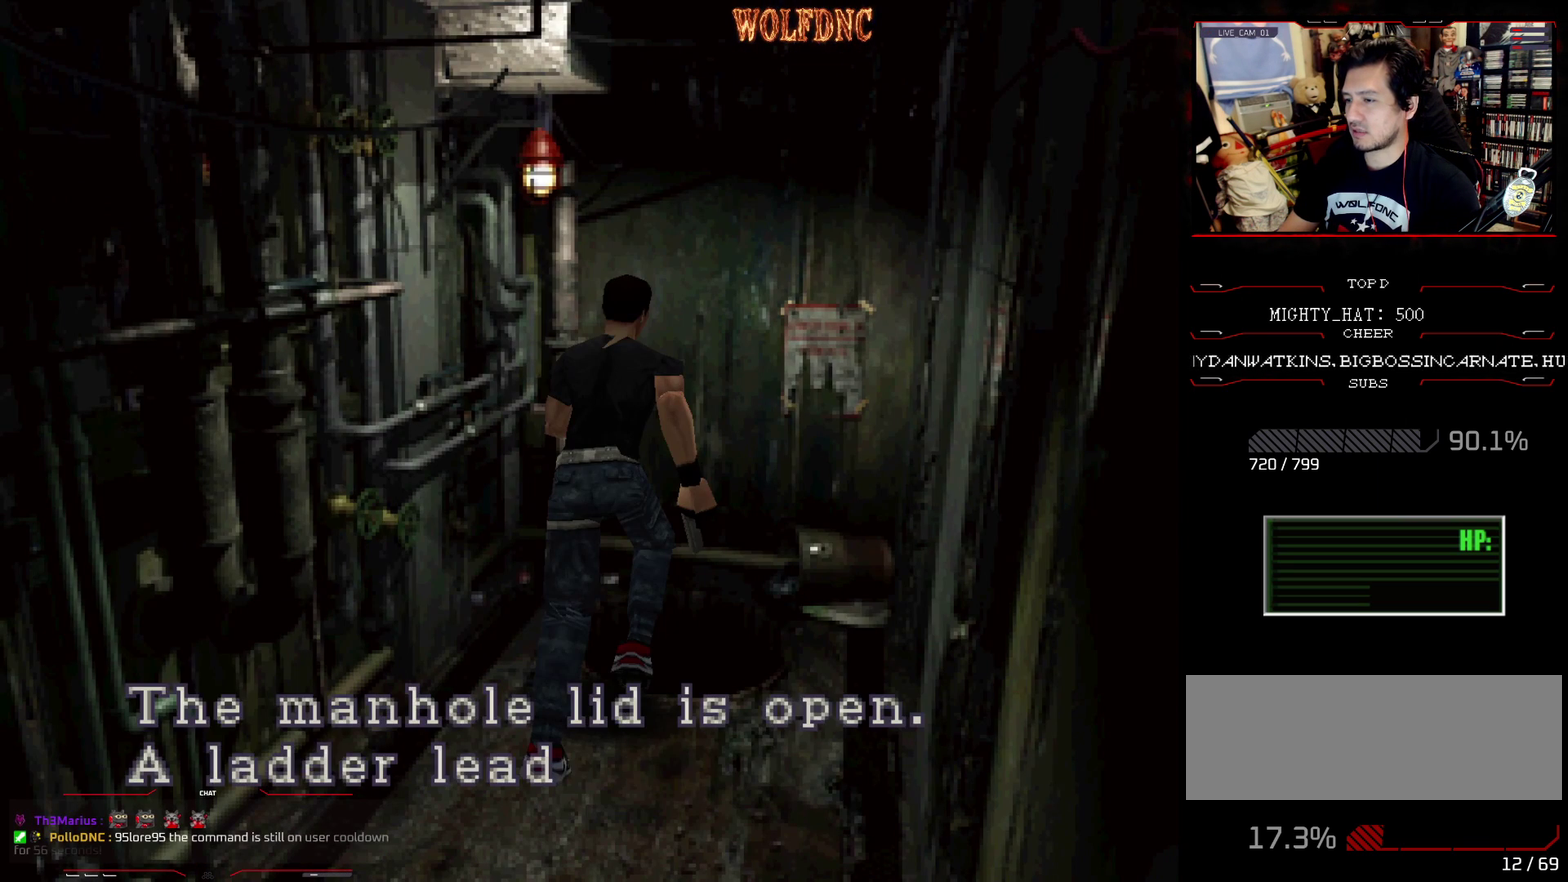
{"buttons": [], "events": [[17, "CROSS", "up"], [67, "CROSS", "down"], [167, "CROSS", "up"], [217, "CROSS", "down"], [284, "CROSS", "up"], [351, "CROSS", "down"], [484, "CROSS", "up"]]}
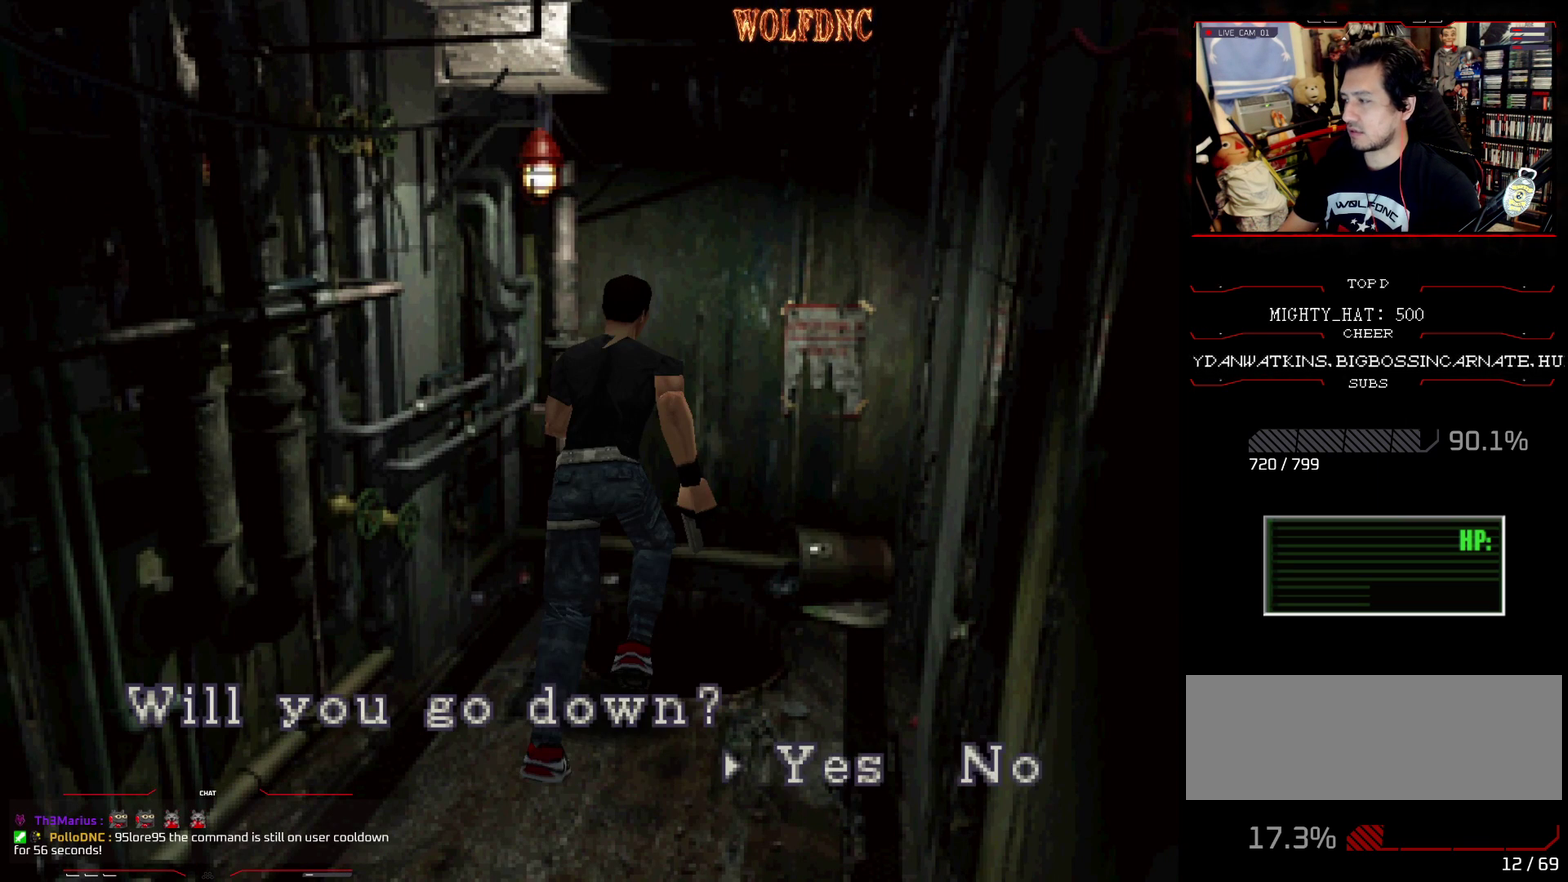
{"buttons": [], "events": [[33, "CROSS", "down"], [133, "CROSS", "up"], [183, "CROSS", "down"], [267, "CROSS", "up"], [317, "CROSS", "down"], [367, "CROSS", "up"], [417, "CROSS", "down"], [500, "CROSS", "up"]]}